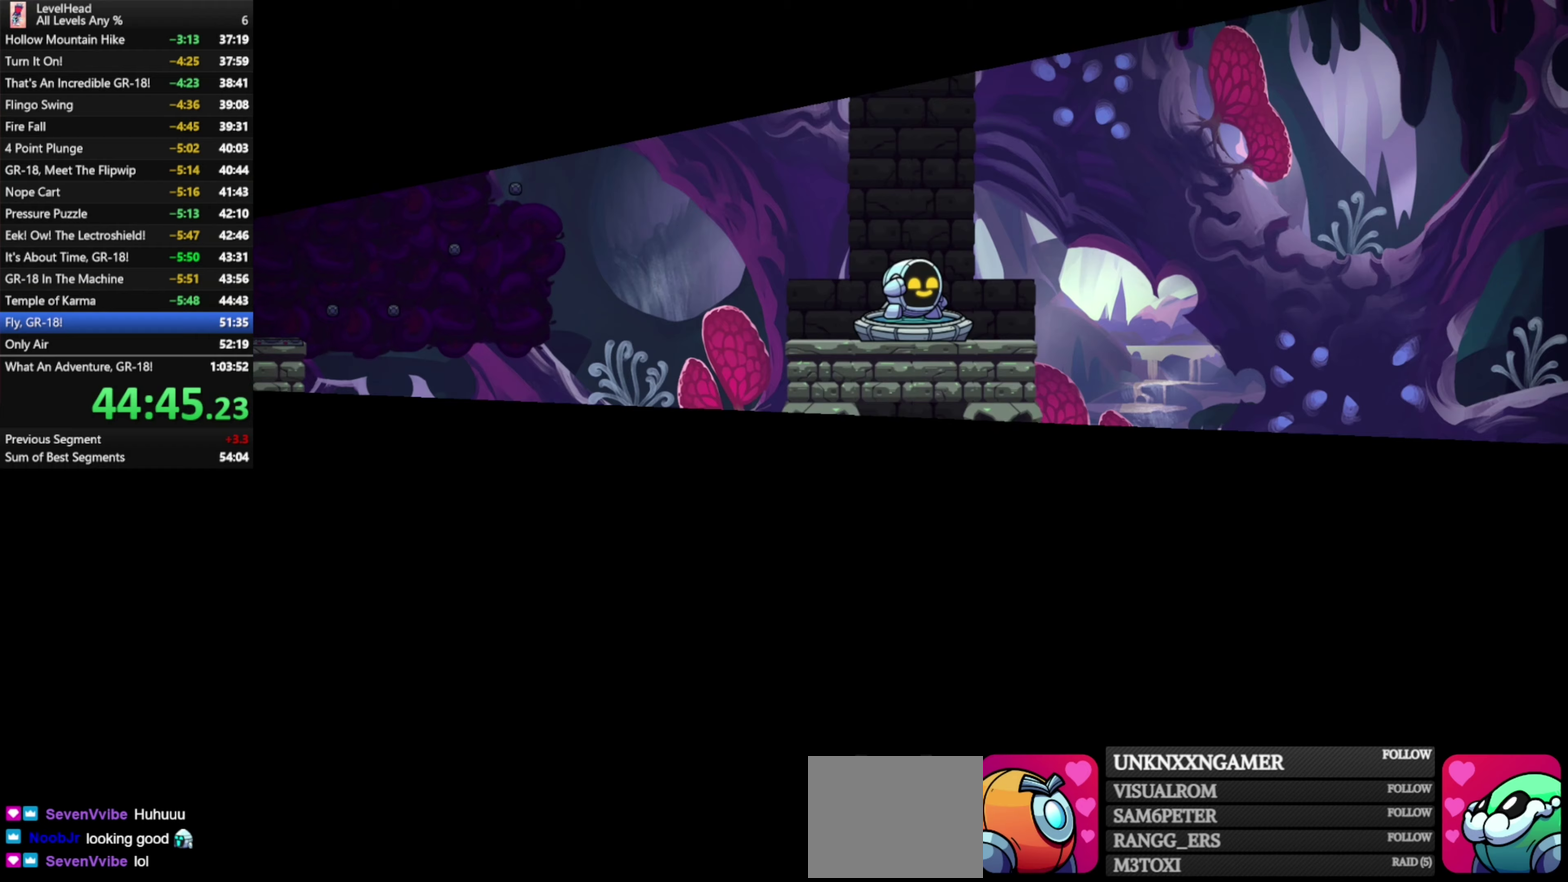
Gameplay with a controller (Xbox layout); each line is a JSON object with the inputs held at the frame after it (dt_ms = milliseconds from this image to that frame). "events" lists button and stick changes between this image and that frame as [ms after this image, input, new state], when the widget could be followed in between. Not read: L3 R3 right_stick.
{"dt_ms": 750, "buttons": [], "left_stick": "center", "events": [[117, "R1", "up"], [183, "R1", "down"], [267, "R1", "up"], [383, "R1", "down"], [500, "R1", "up"], [633, "R1", "down"], [717, "R1", "up"]]}
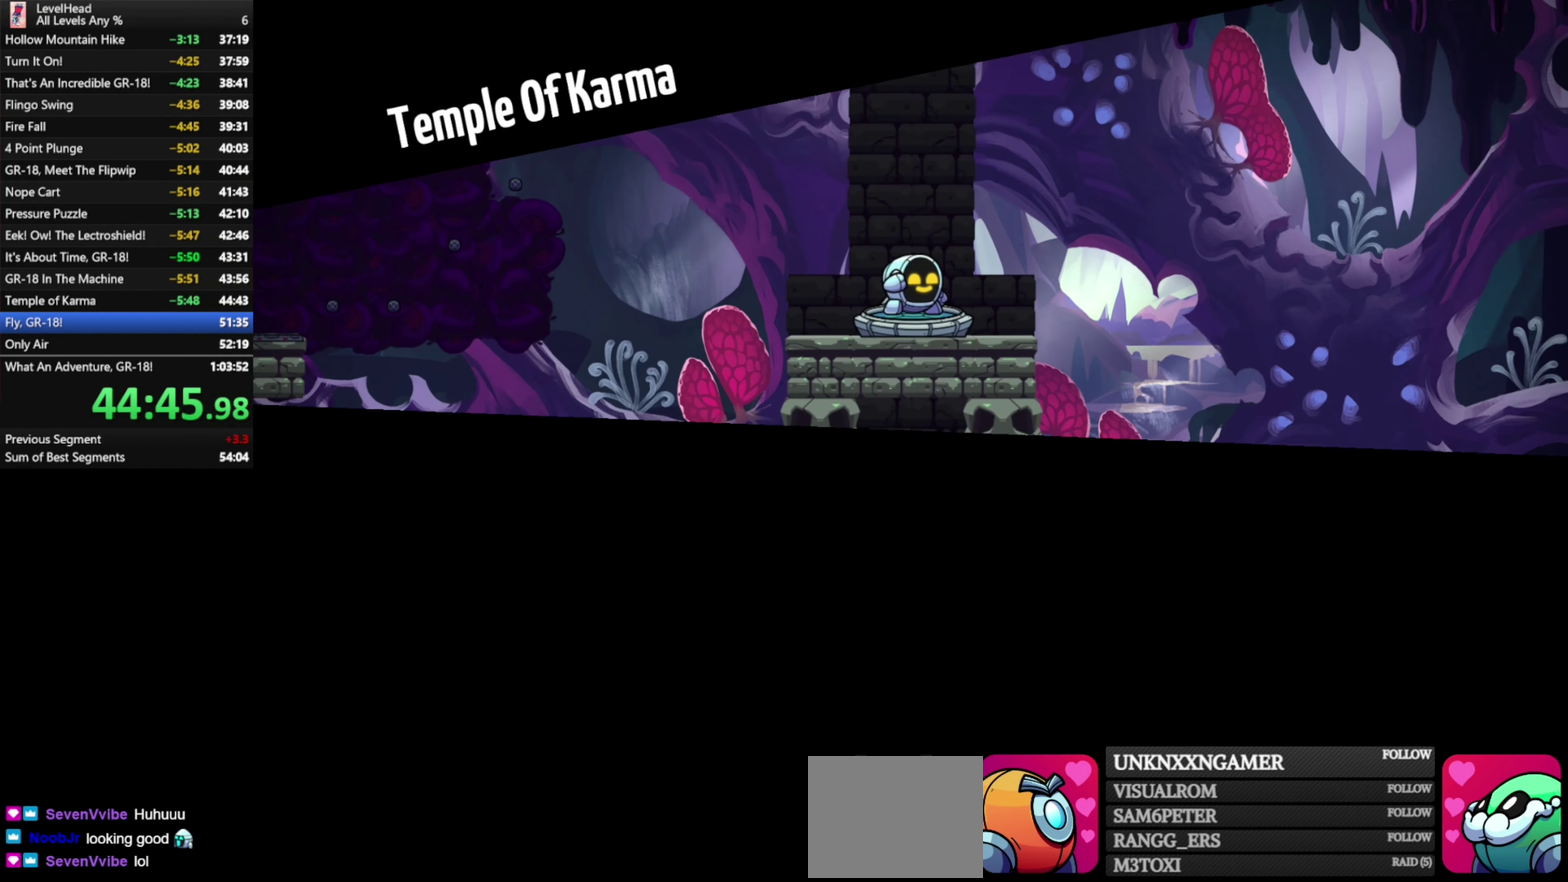
{"dt_ms": 500, "buttons": ["R1"], "left_stick": "center", "events": [[100, "R1", "down"], [217, "R1", "up"], [300, "R1", "down"], [417, "R1", "up"], [483, "R1", "down"]]}
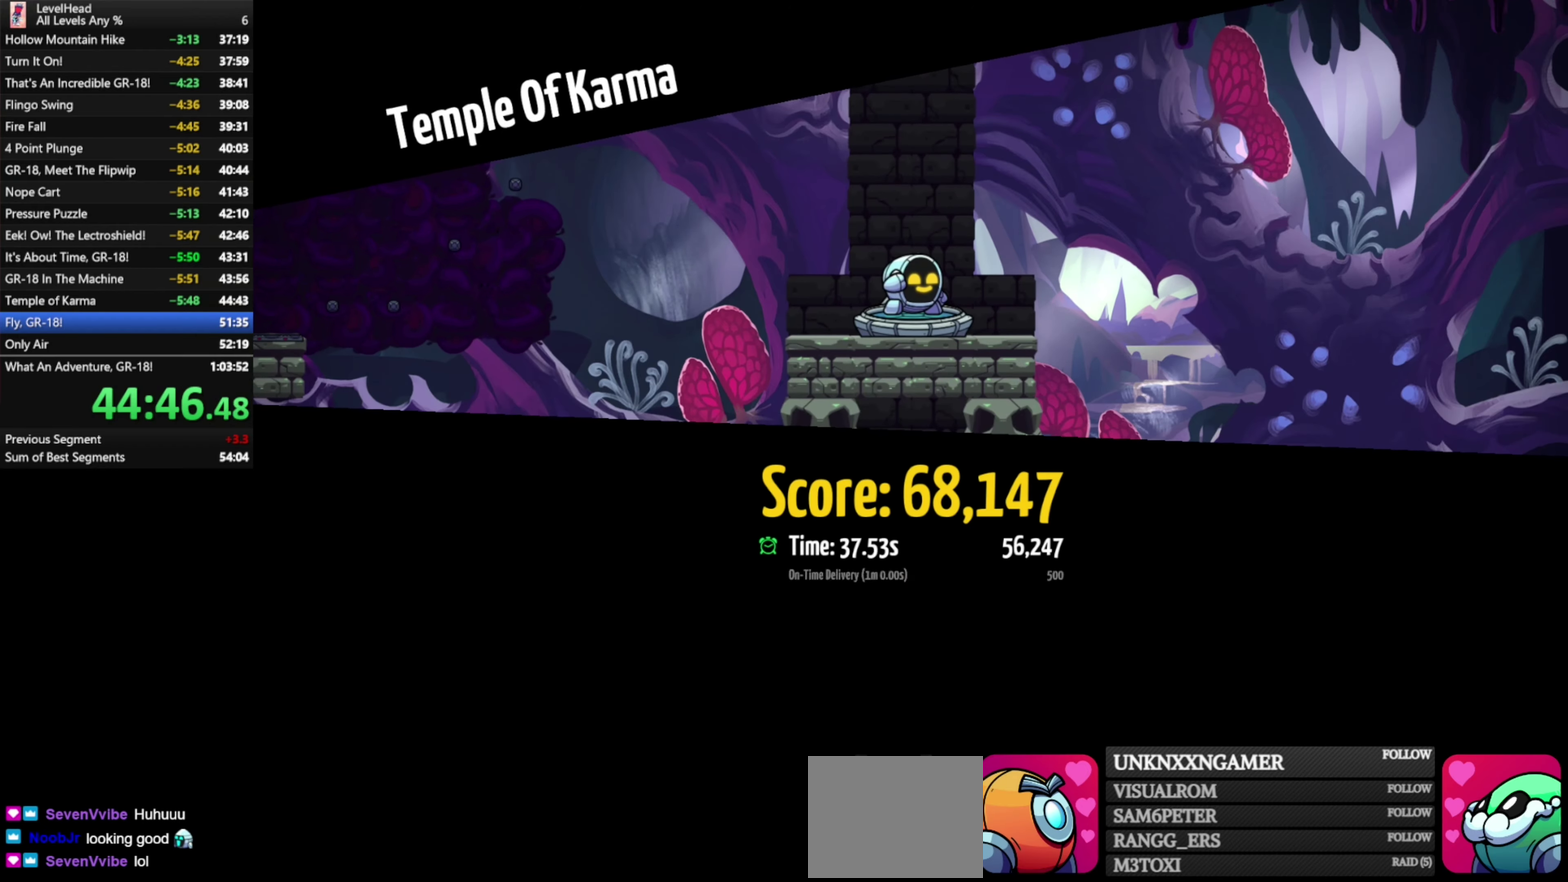
{"dt_ms": 500, "buttons": ["R1"], "left_stick": "center", "events": [[117, "R1", "up"], [167, "R1", "down"], [267, "R1", "up"], [333, "R1", "down"], [433, "R1", "up"], [483, "R1", "down"]]}
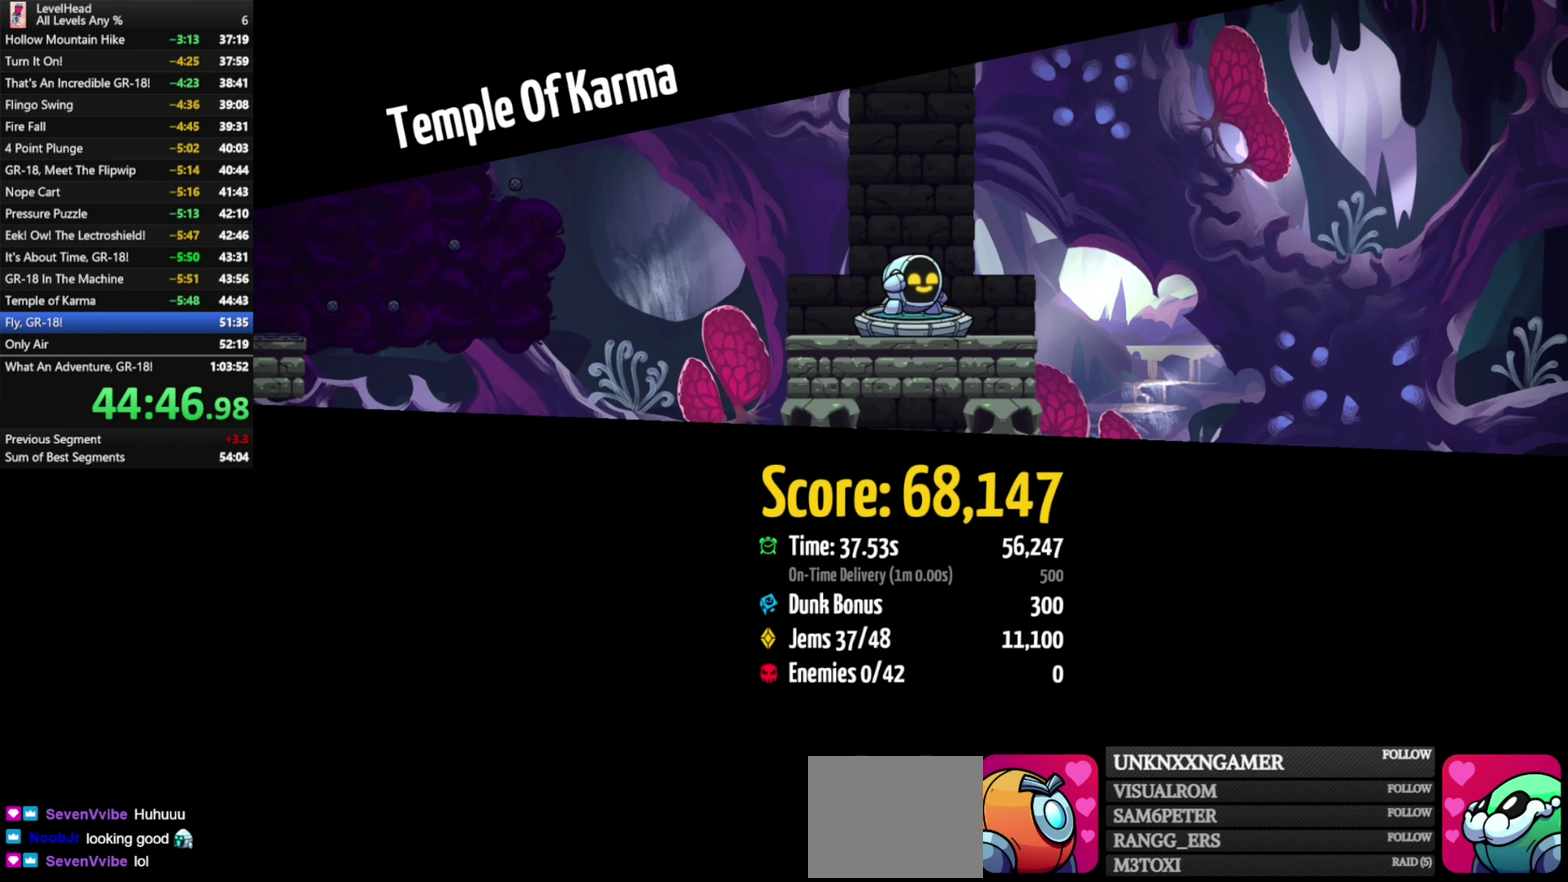
{"dt_ms": 500, "buttons": ["R1"], "left_stick": "center", "events": [[67, "R1", "up"], [150, "R1", "down"], [233, "R1", "up"], [317, "R1", "down"]]}
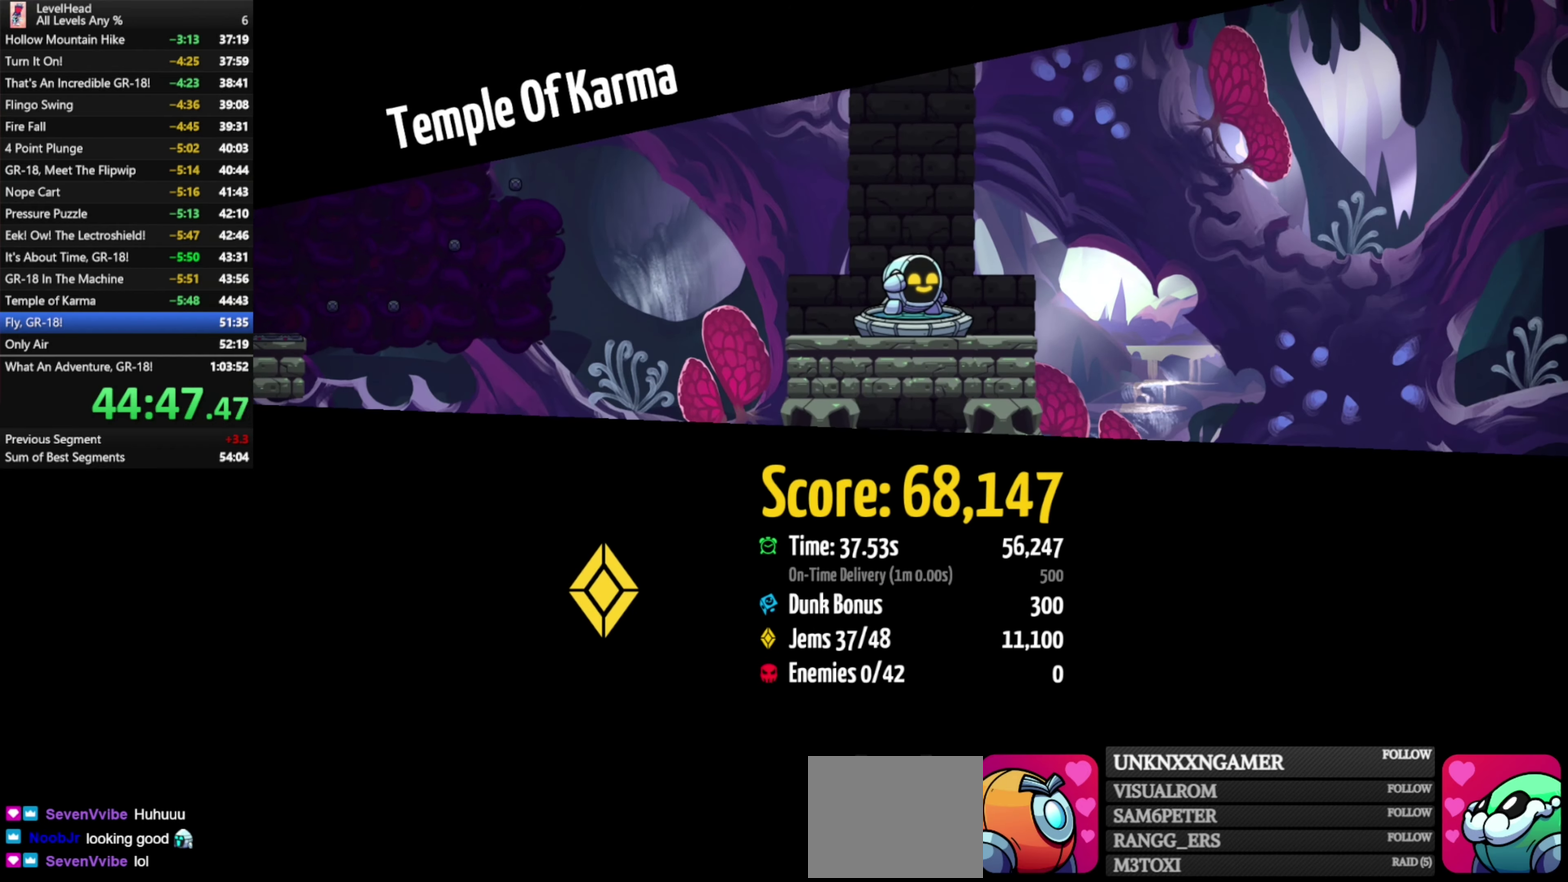
{"dt_ms": 500, "buttons": [], "left_stick": "center", "events": [[67, "R1", "up"], [150, "R1", "down"], [317, "R1", "up"], [400, "R1", "down"], [483, "R1", "up"]]}
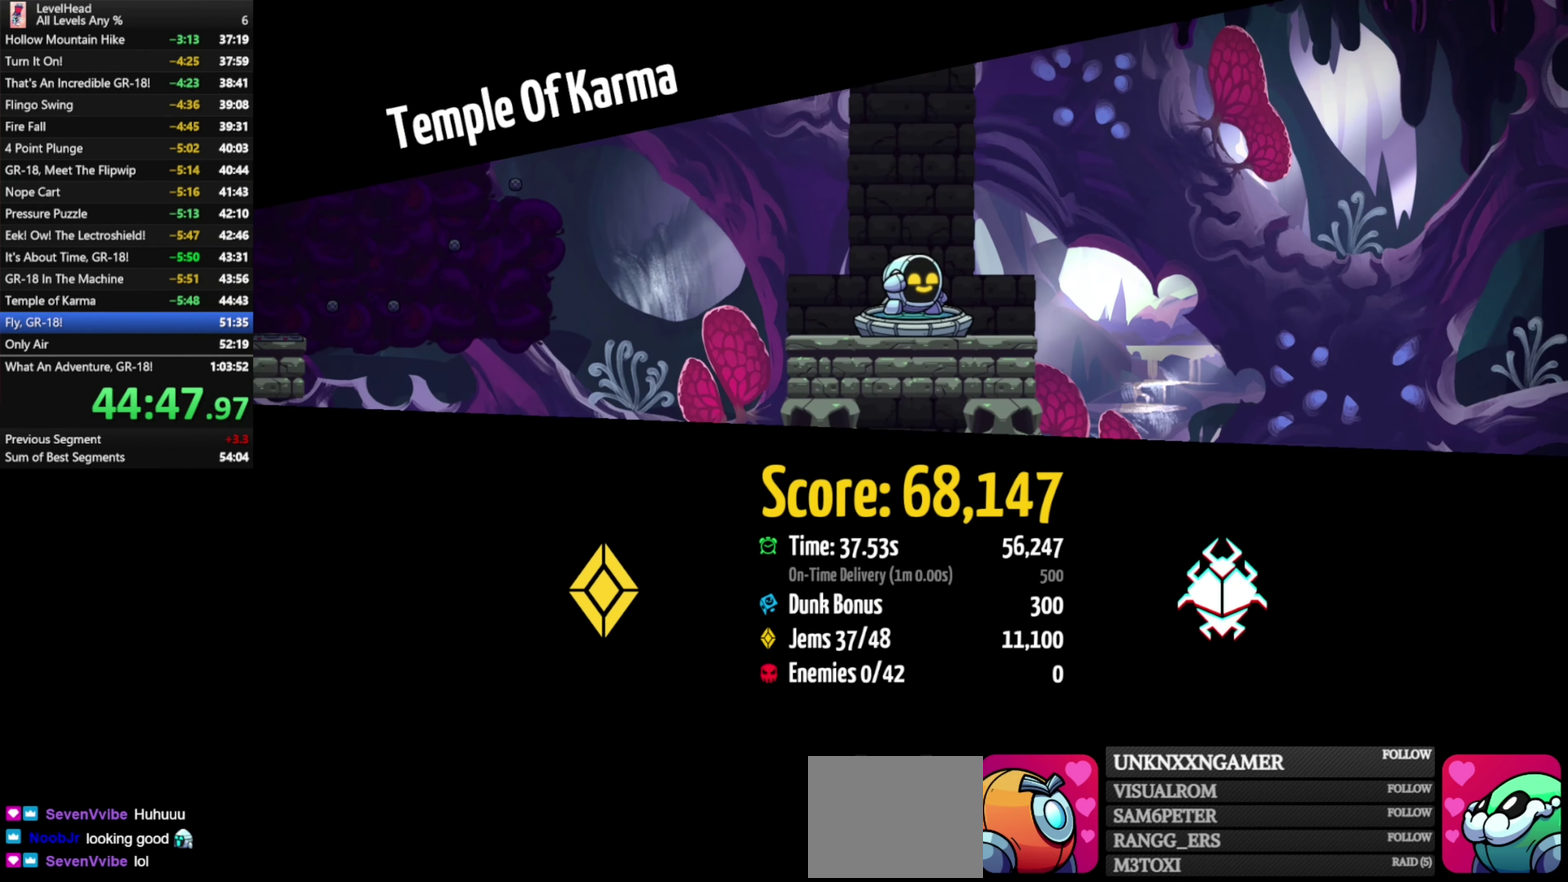
{"dt_ms": 500, "buttons": [], "left_stick": "center", "events": [[67, "R1", "down"], [167, "R1", "up"], [217, "R1", "down"], [333, "R1", "up"]]}
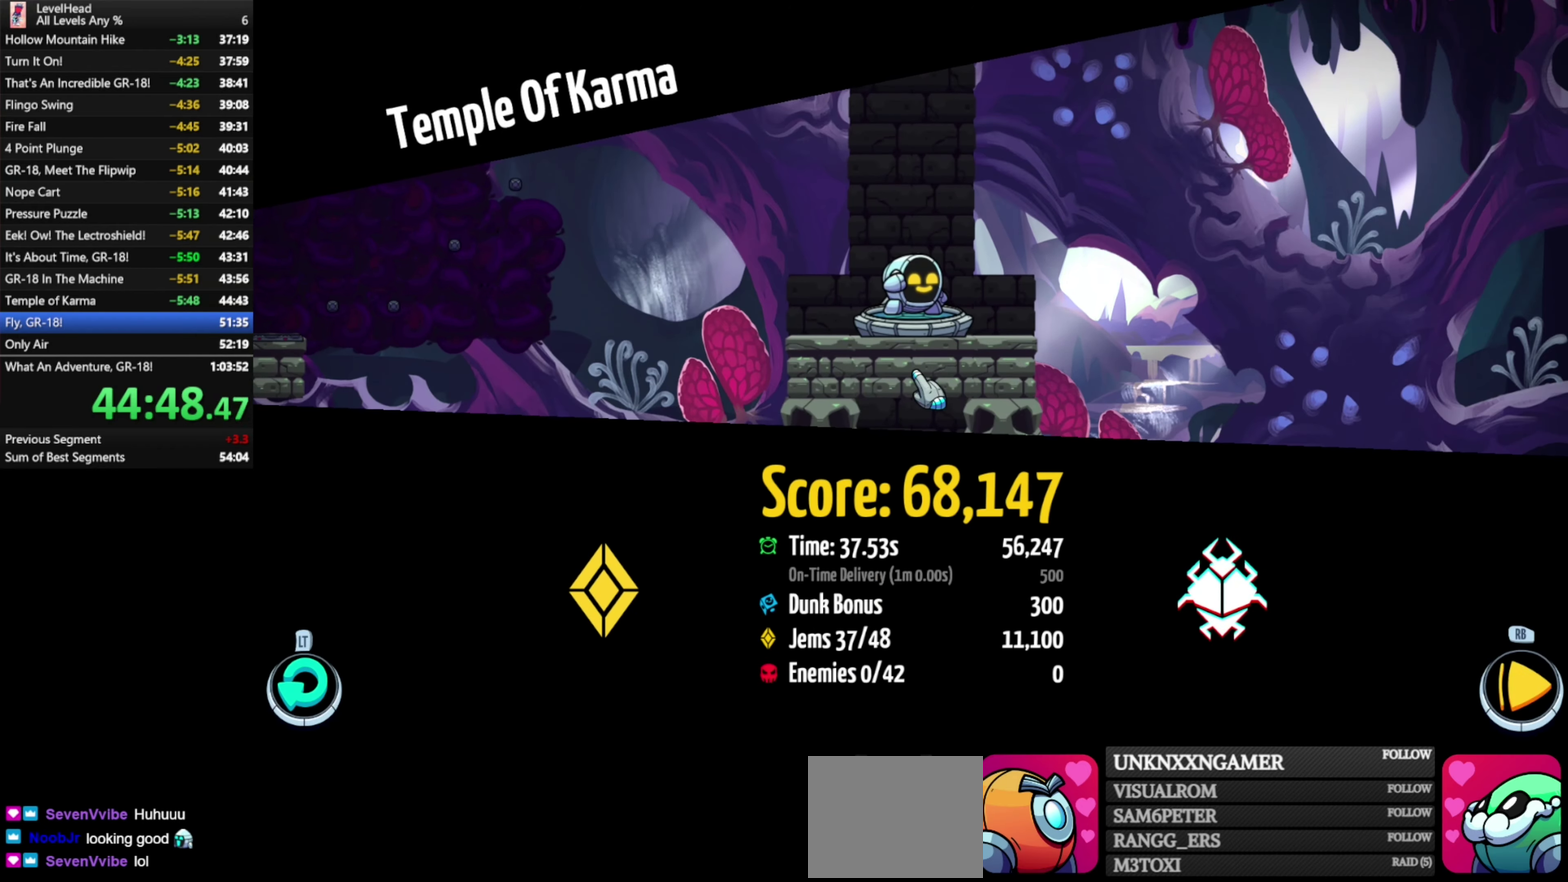
{"dt_ms": 500, "buttons": [], "left_stick": "center", "events": [[17, "left_stick", "left"], [467, "left_stick", "center"]]}
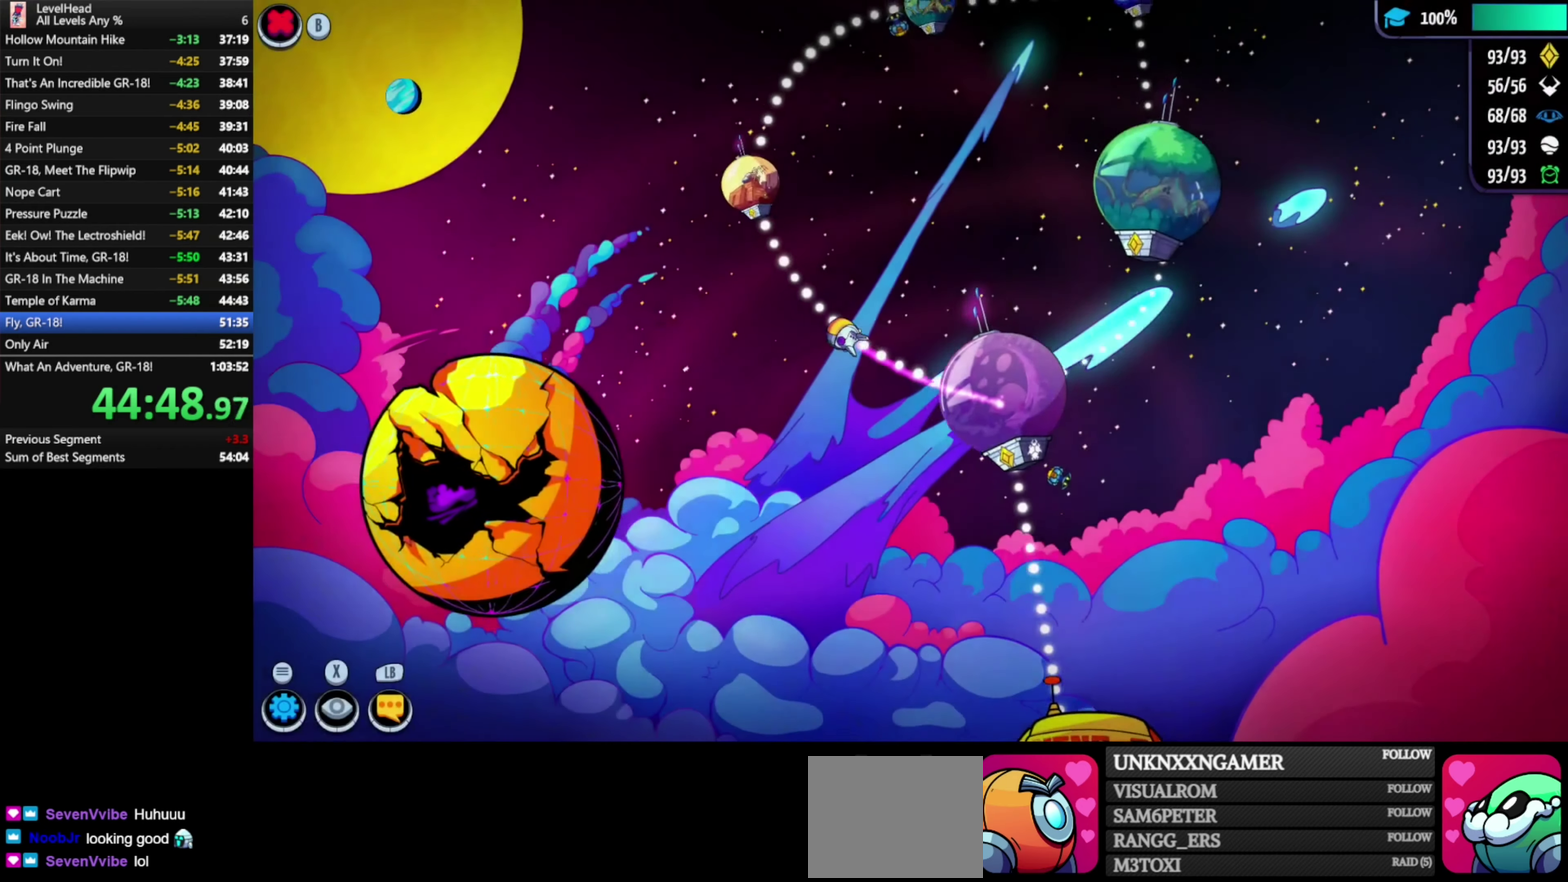
{"dt_ms": 500, "buttons": [], "left_stick": "down-right", "events": [[50, "left_stick", "down-right"]]}
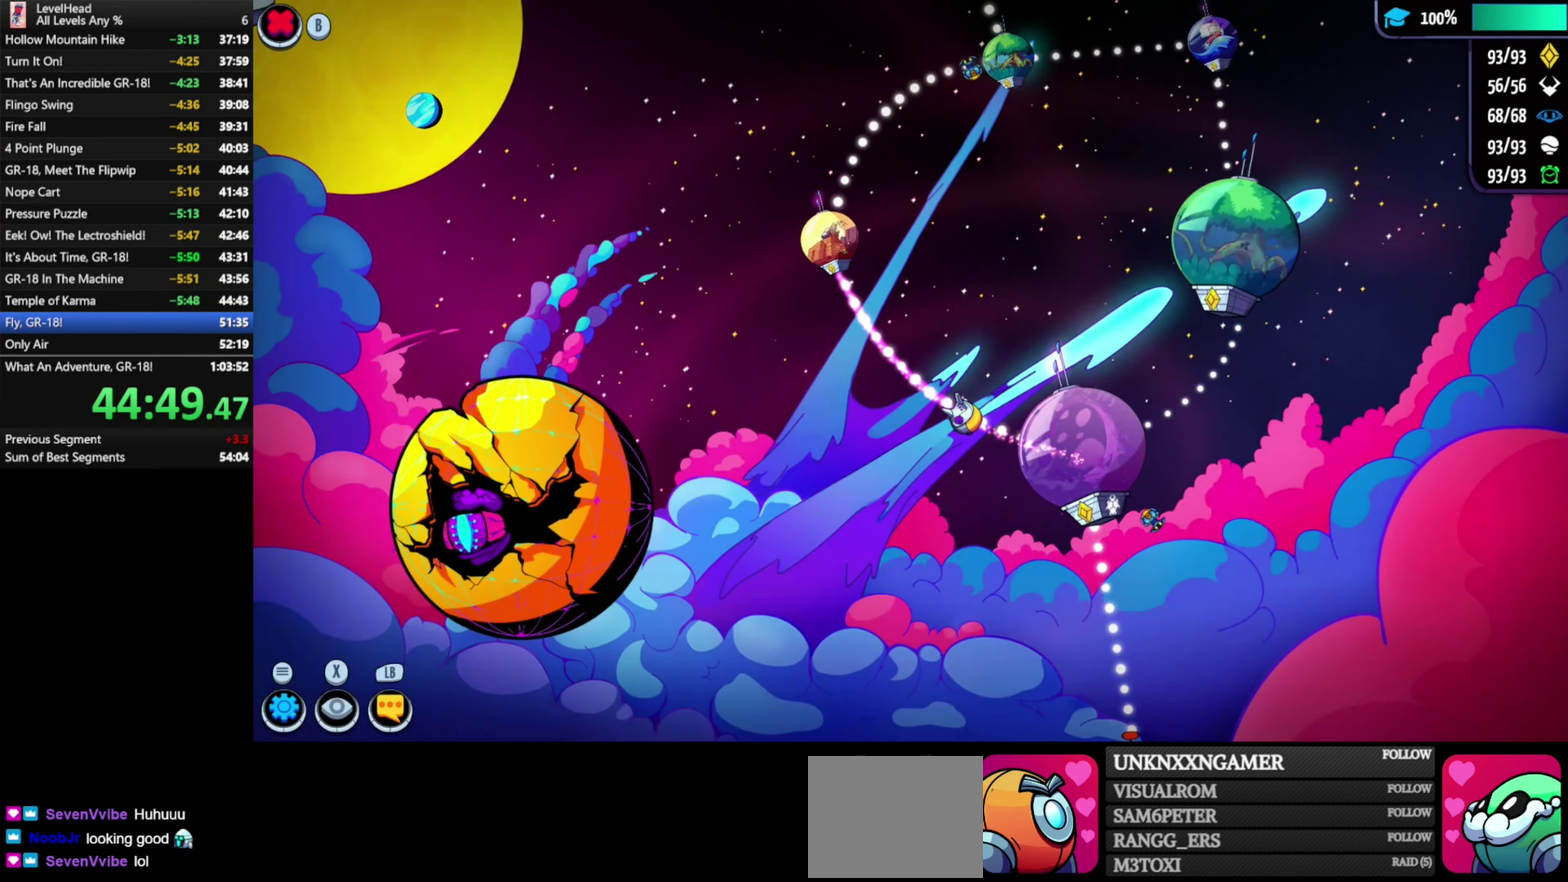
{"dt_ms": 500, "buttons": [], "left_stick": "down", "events": [[133, "left_stick", "down"]]}
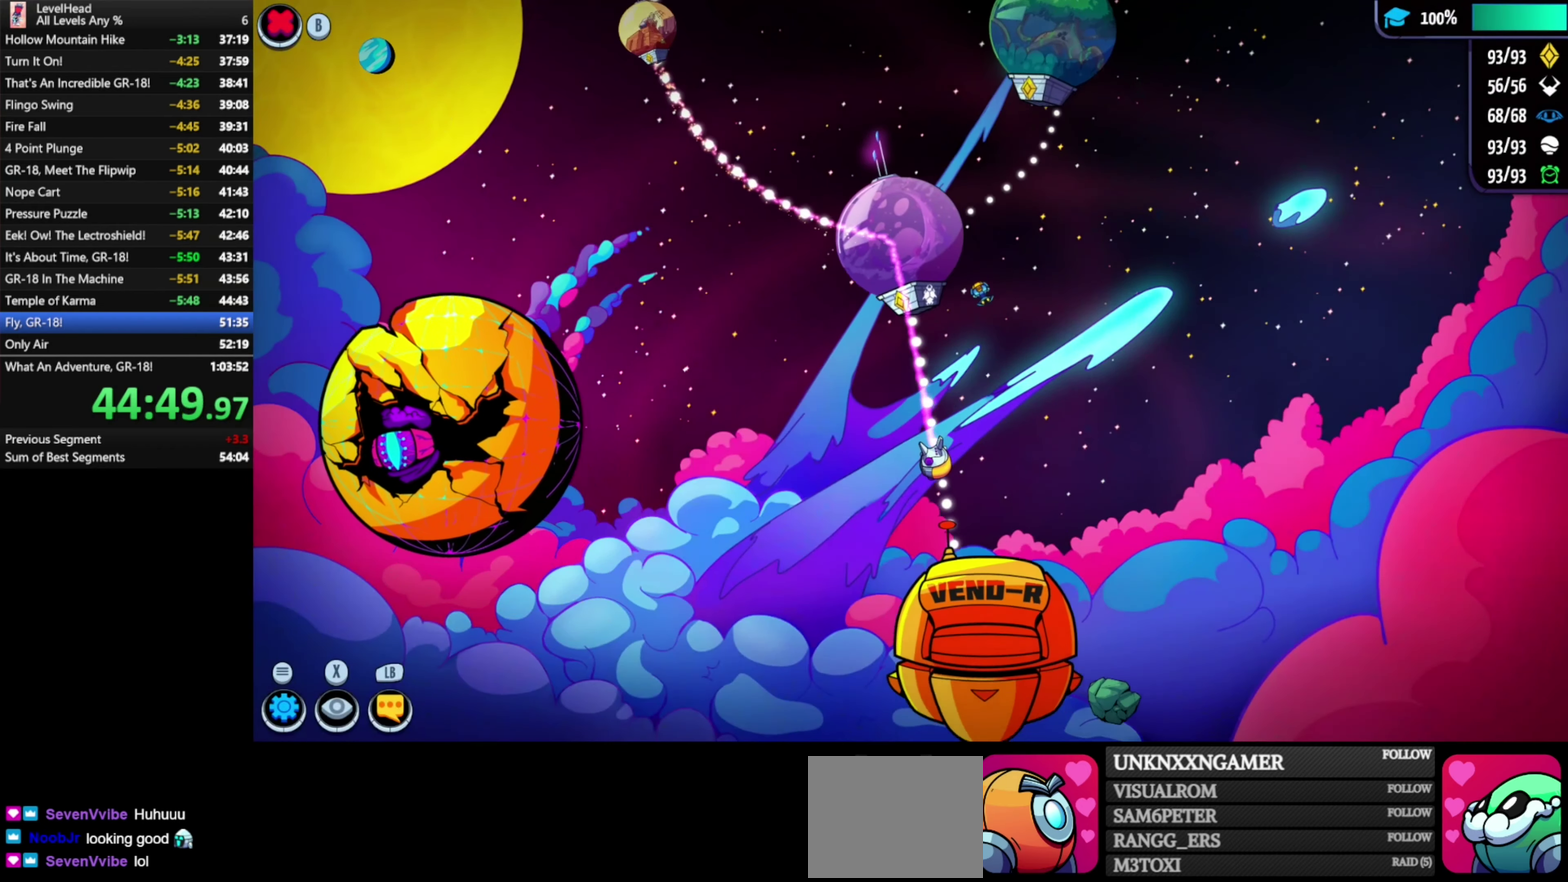
{"dt_ms": 500, "buttons": [], "left_stick": "down-left", "events": [[433, "left_stick", "down-left"]]}
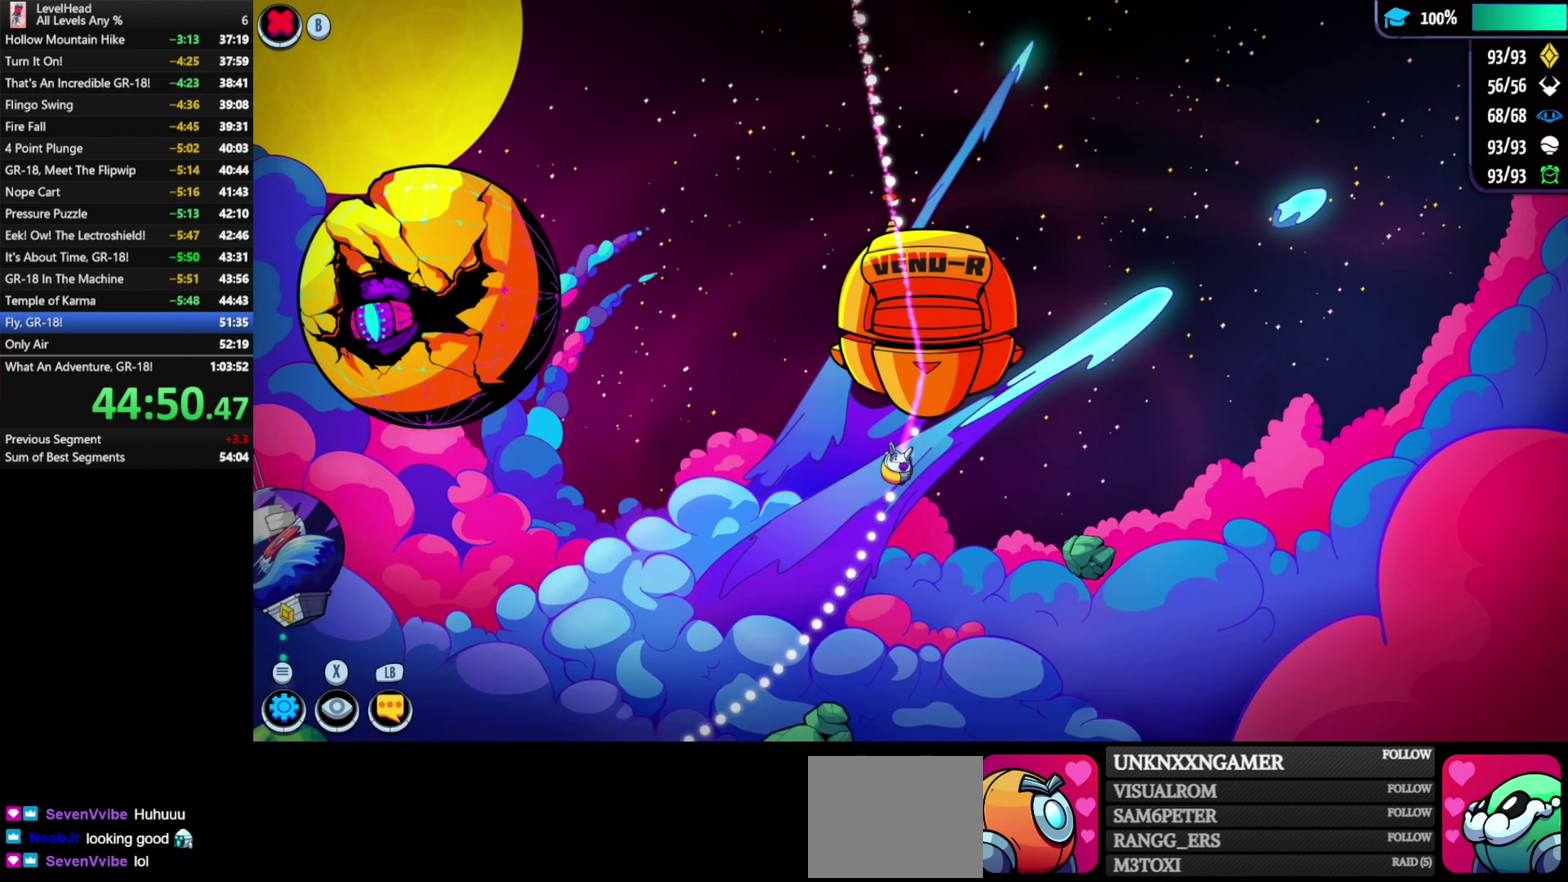
{"dt_ms": 500, "buttons": [], "left_stick": "left", "events": [[33, "left_stick", "left"]]}
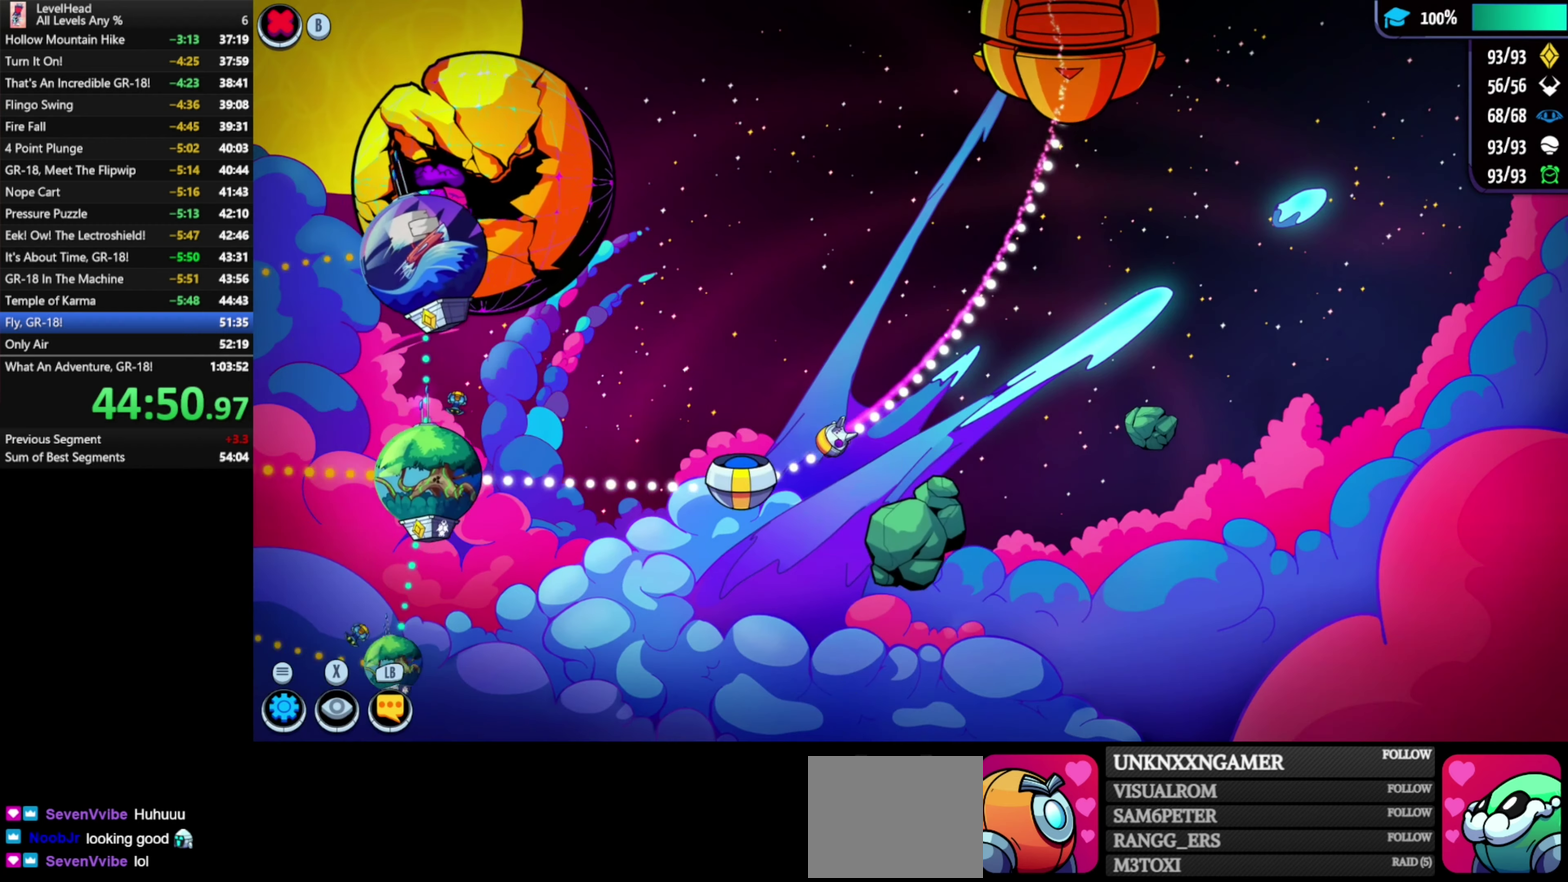
{"dt_ms": 500, "buttons": [], "left_stick": "center", "events": [[400, "left_stick", "center"]]}
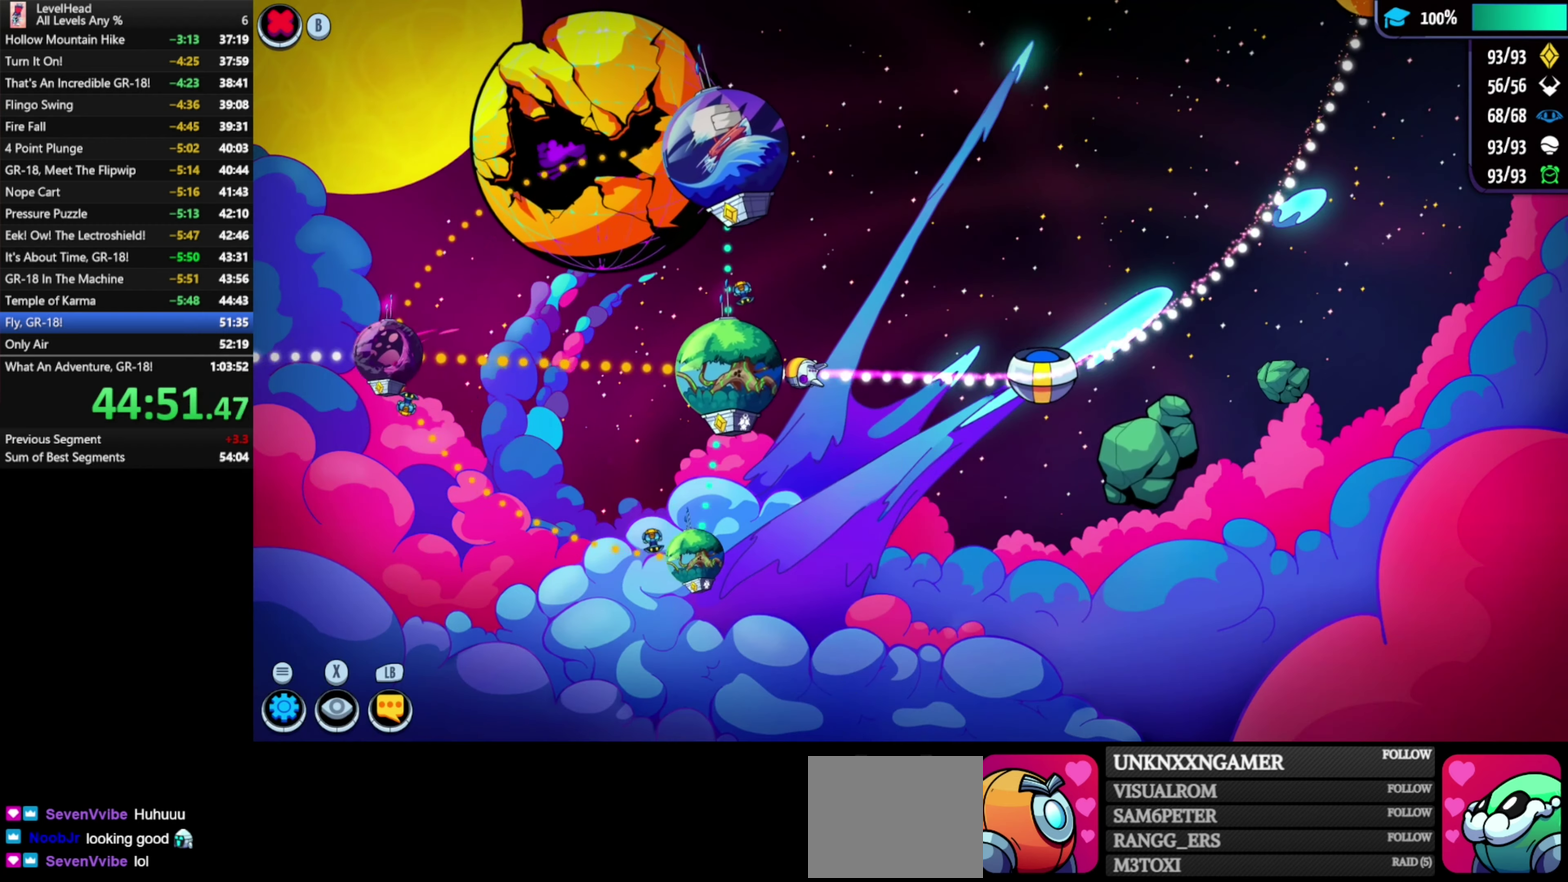
{"dt_ms": 500, "buttons": [], "left_stick": "right", "events": [[167, "A", "down"], [350, "A", "up"], [417, "left_stick", "right"]]}
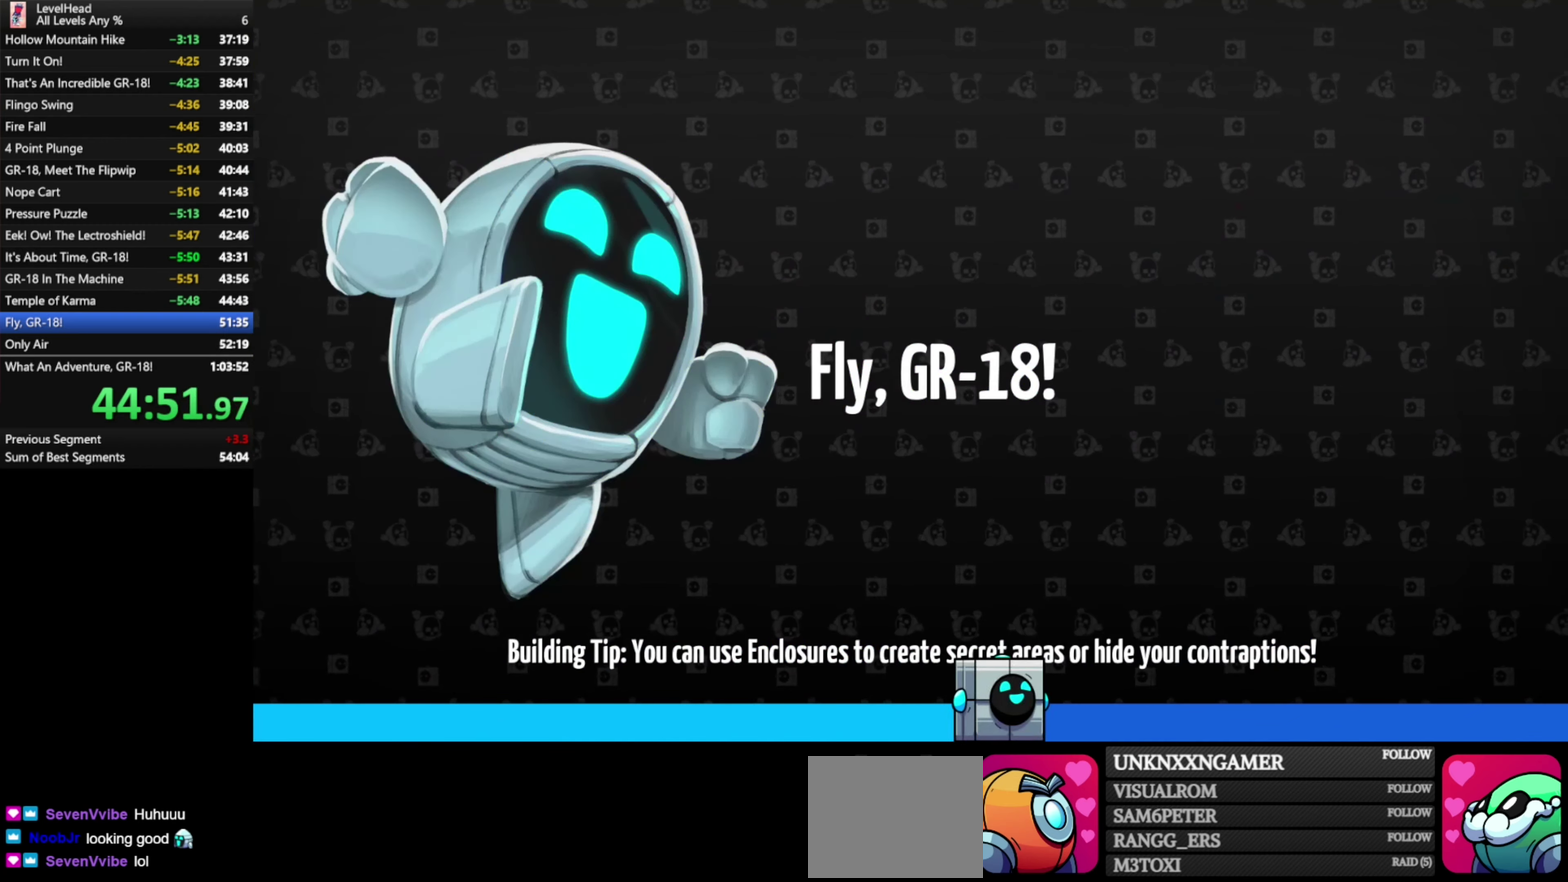
{"dt_ms": 500, "buttons": [], "left_stick": "left", "events": [[350, "left_stick", "left"]]}
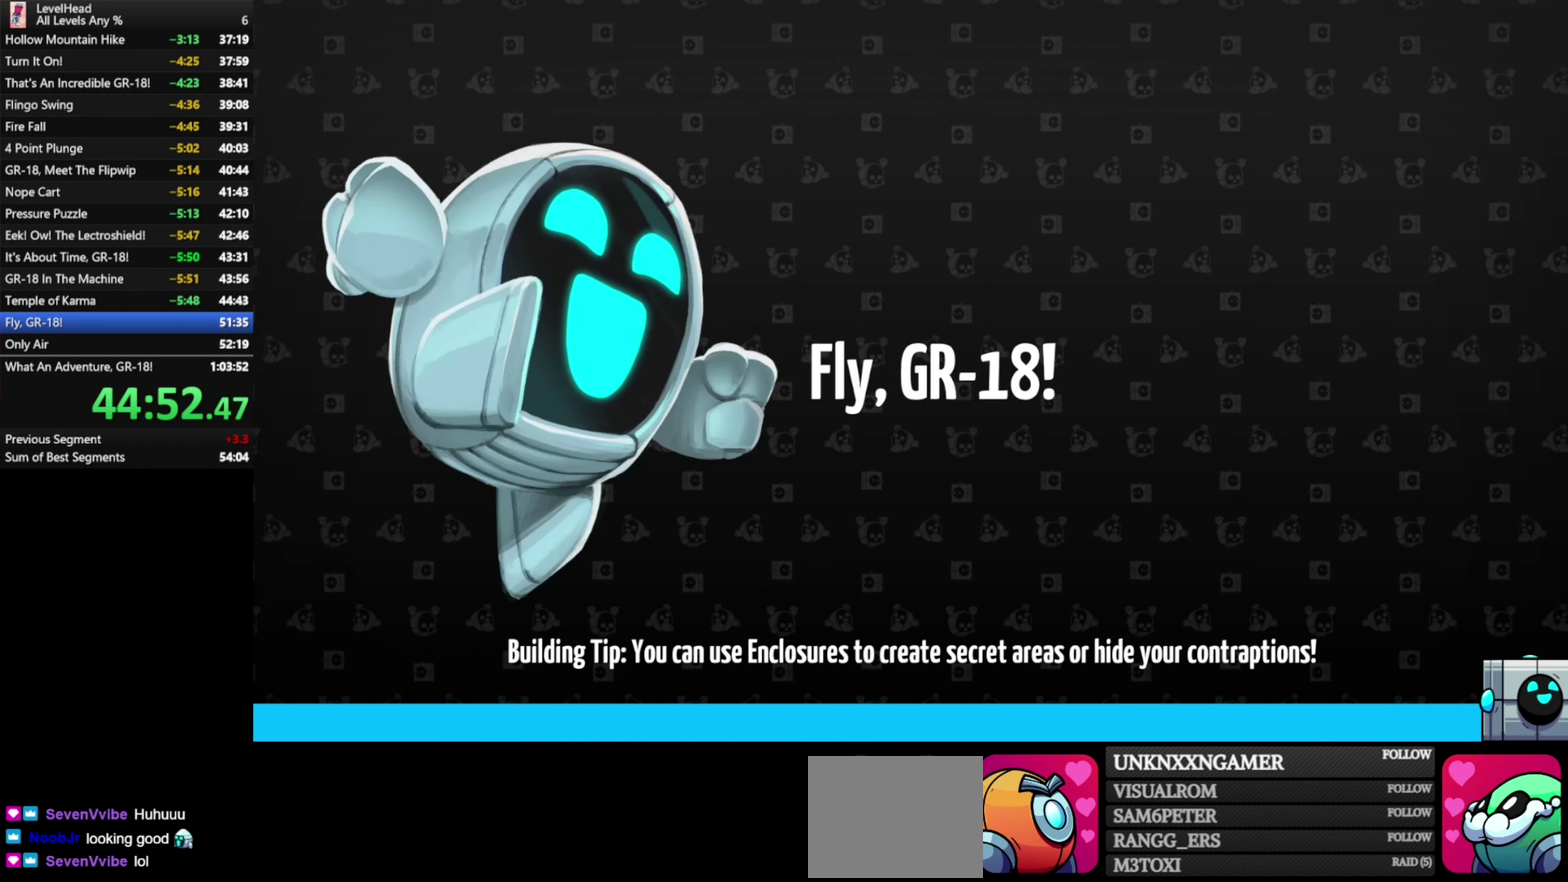
{"dt_ms": 500, "buttons": [], "left_stick": "left", "events": []}
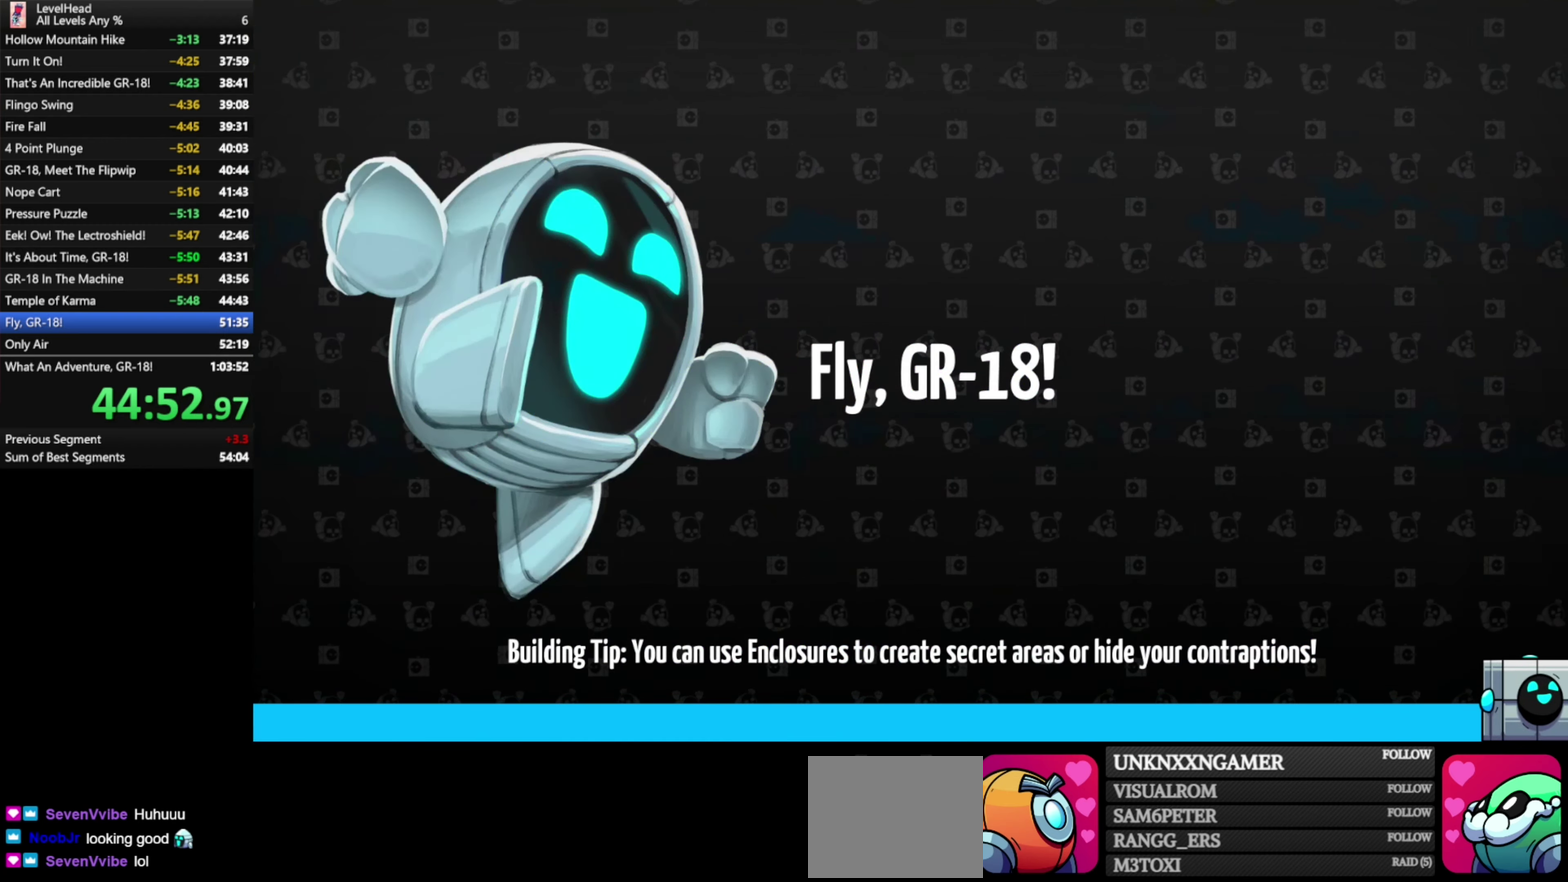
{"dt_ms": 500, "buttons": [], "left_stick": "left", "events": []}
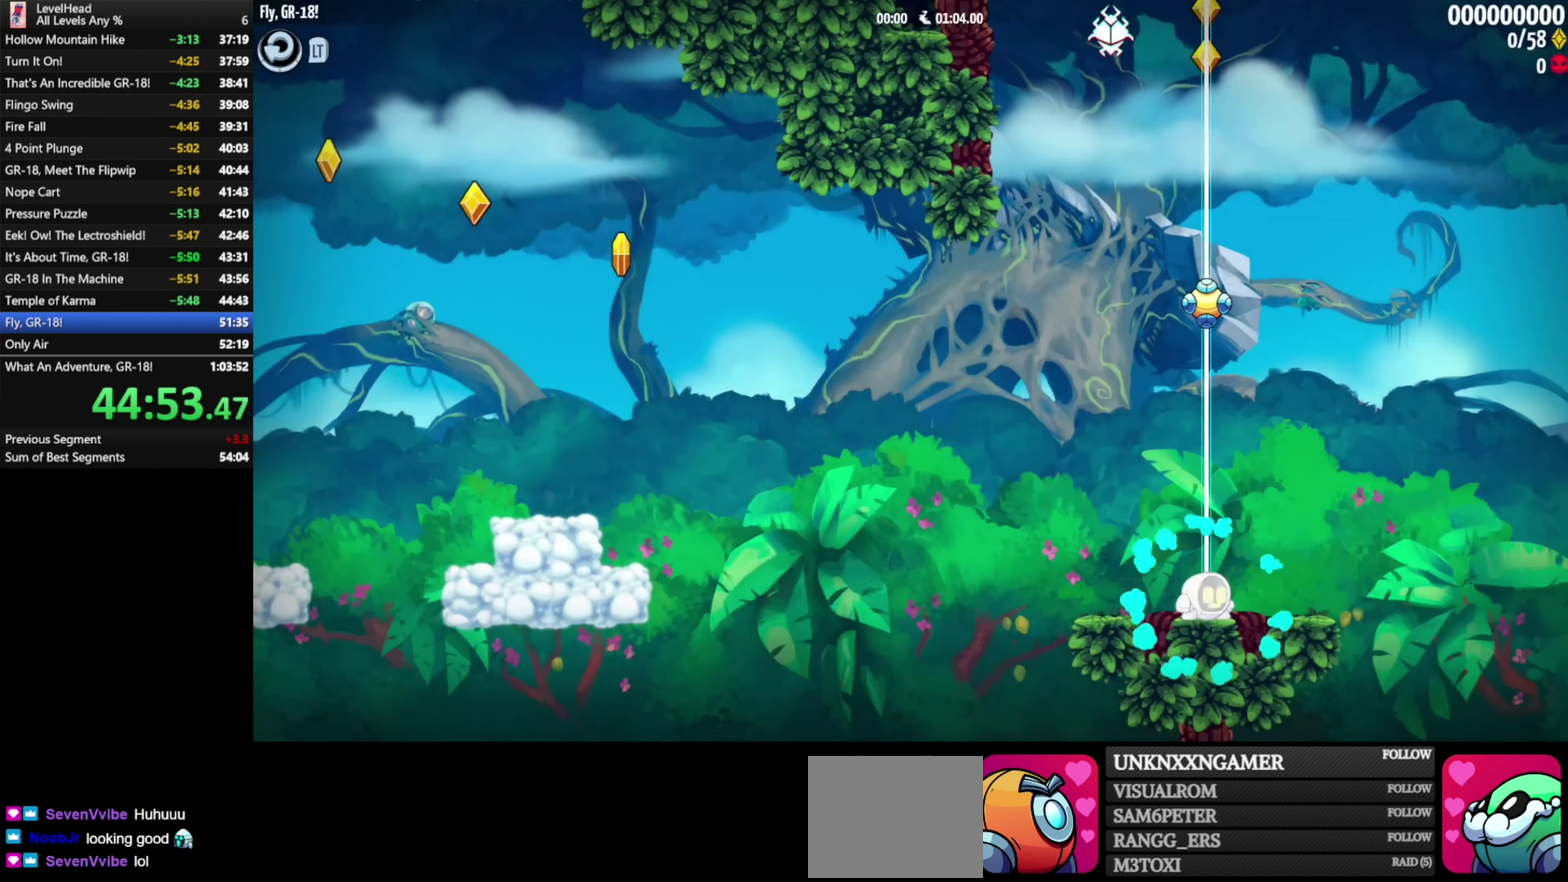
{"dt_ms": 500, "buttons": [], "left_stick": "left", "events": []}
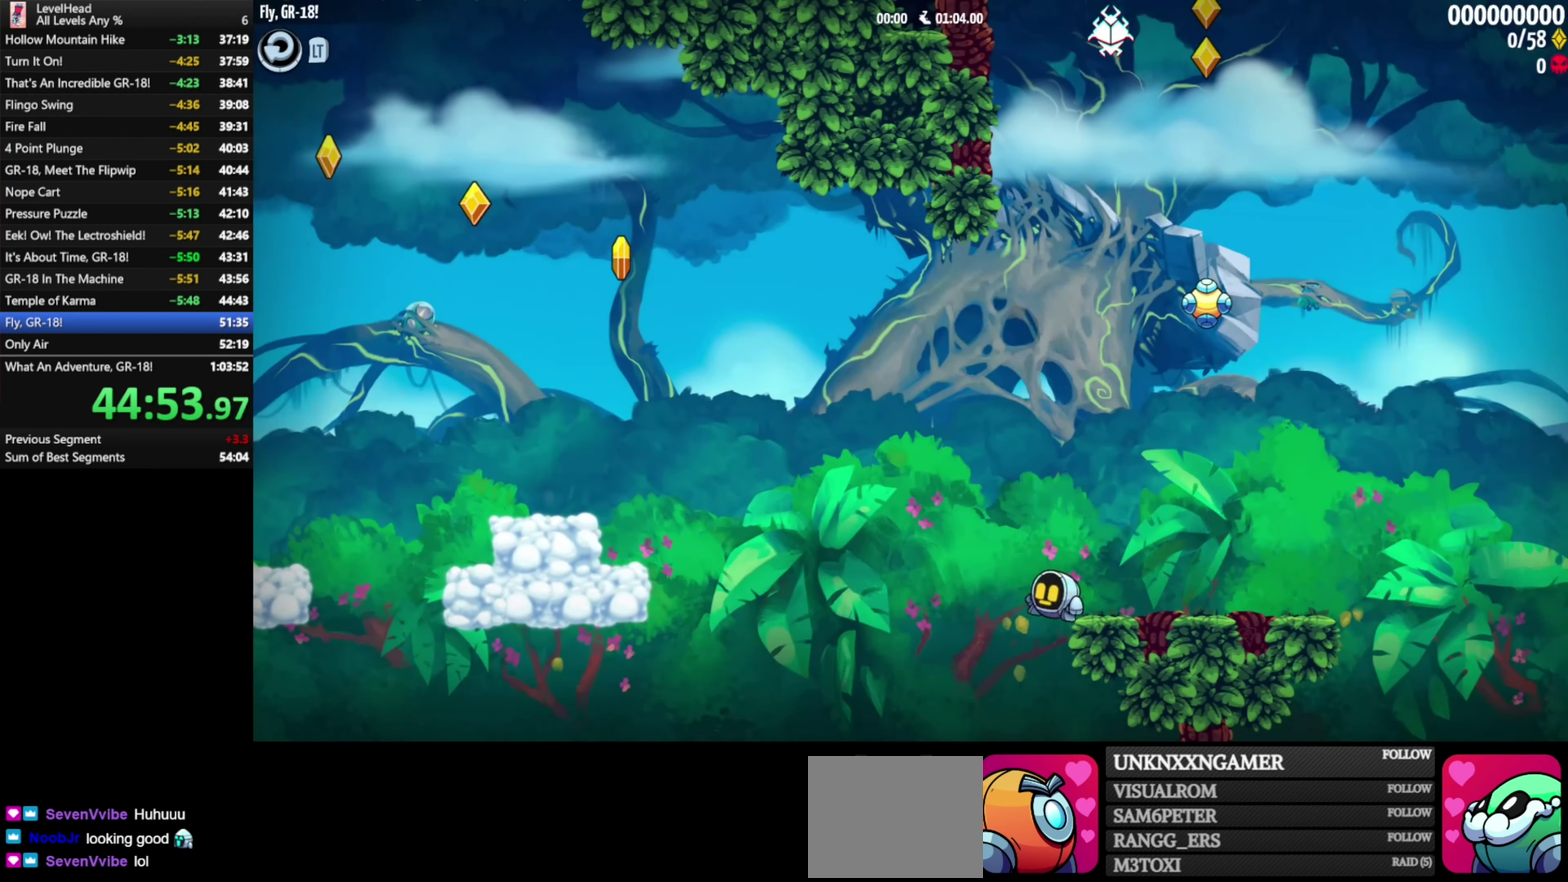
{"dt_ms": 500, "buttons": ["A"], "left_stick": "left", "events": [[83, "A", "down"]]}
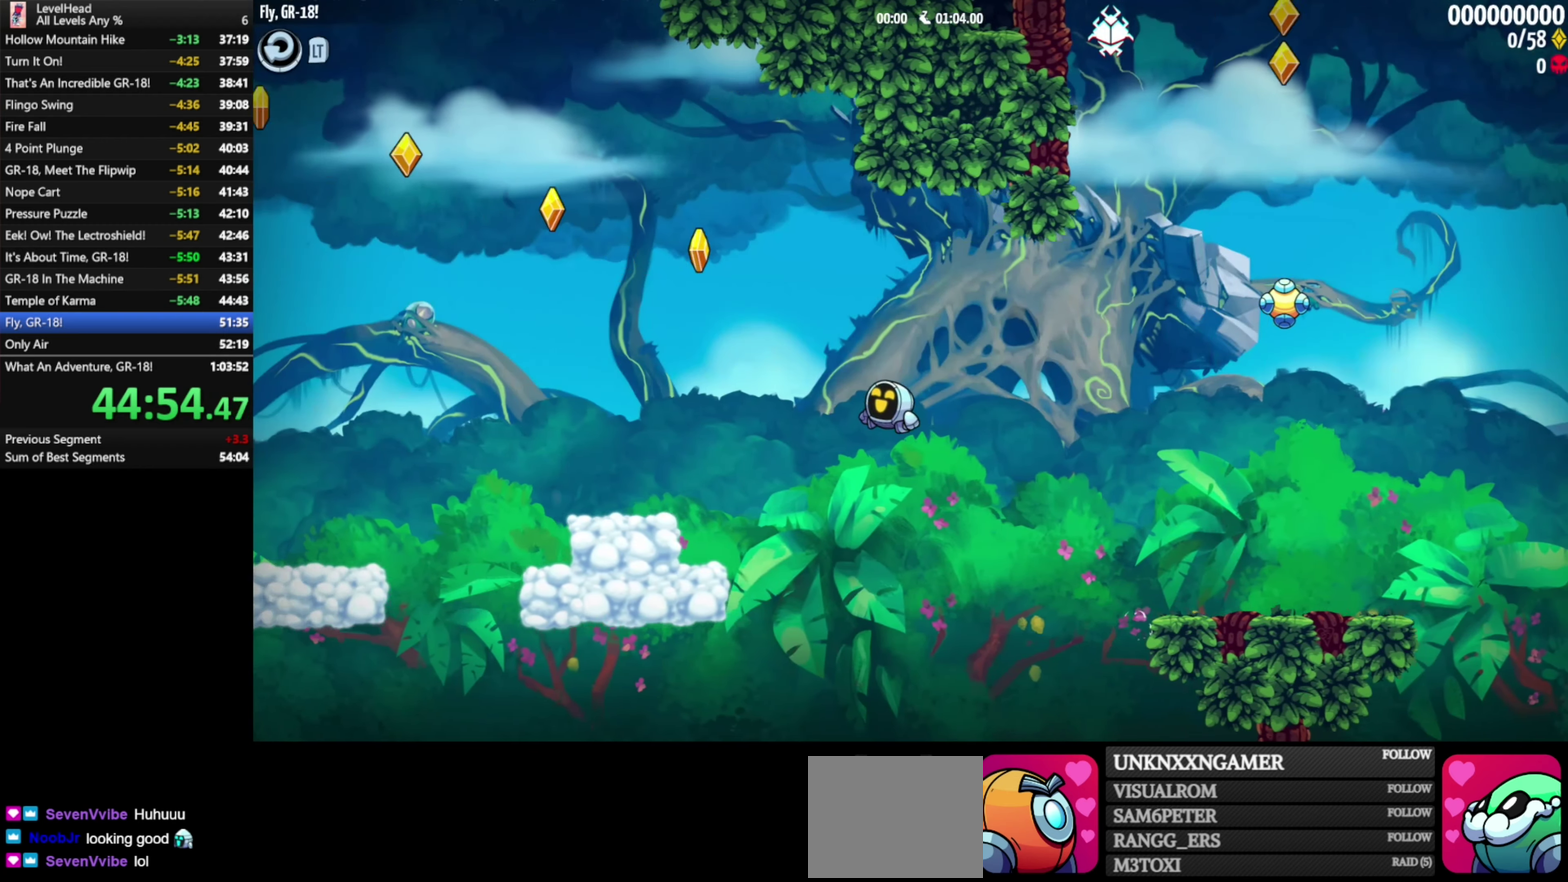
{"dt_ms": 500, "buttons": ["A"], "left_stick": "left", "events": [[267, "A", "up"], [383, "A", "down"]]}
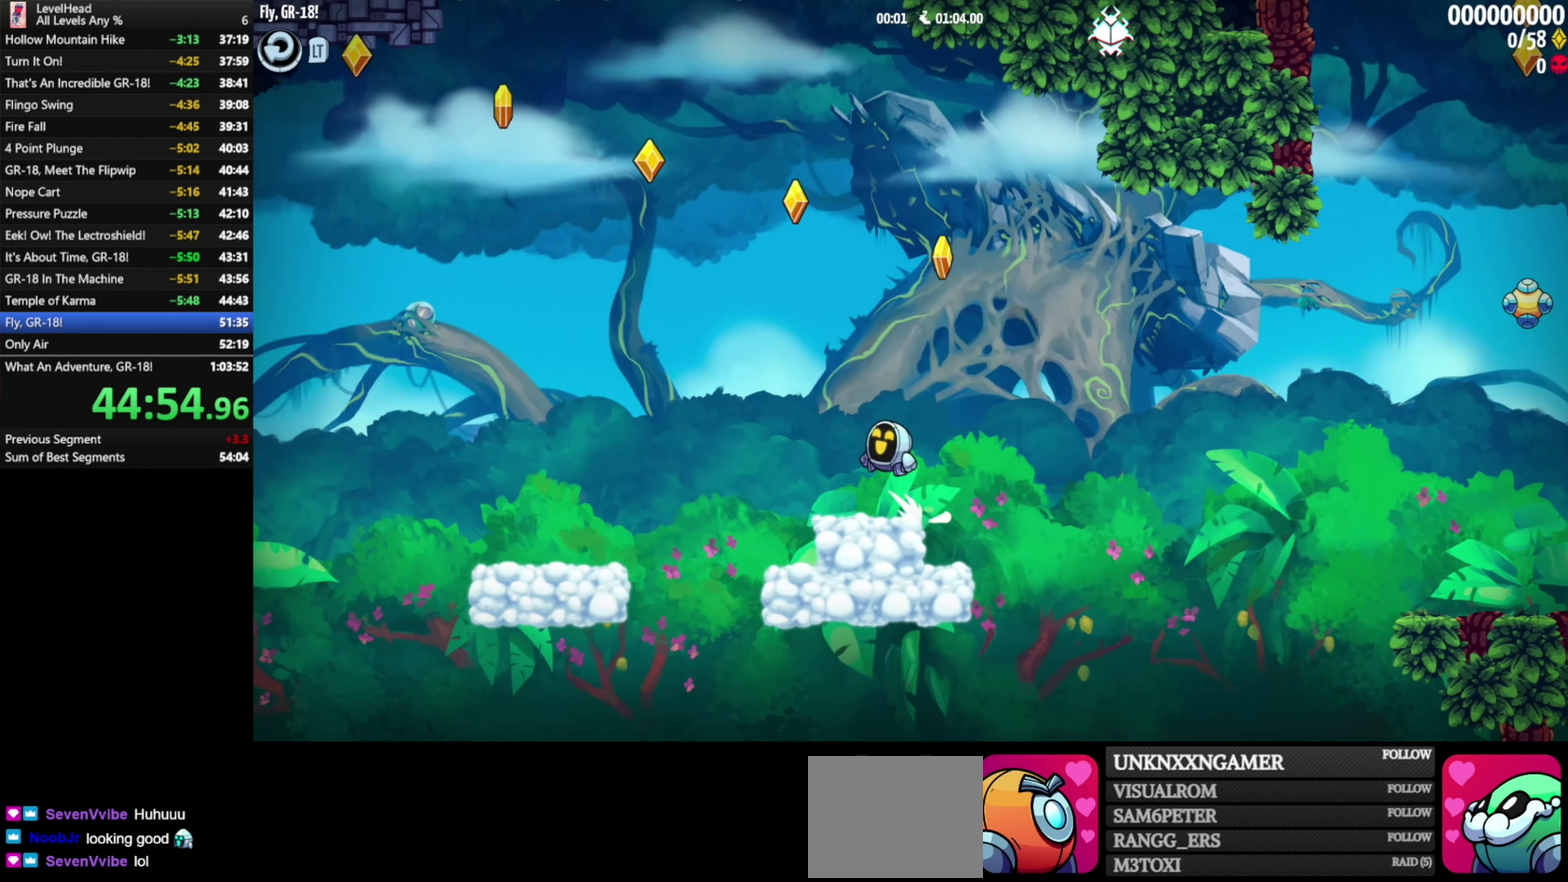
{"dt_ms": 500, "buttons": [], "left_stick": "left", "events": [[117, "A", "up"]]}
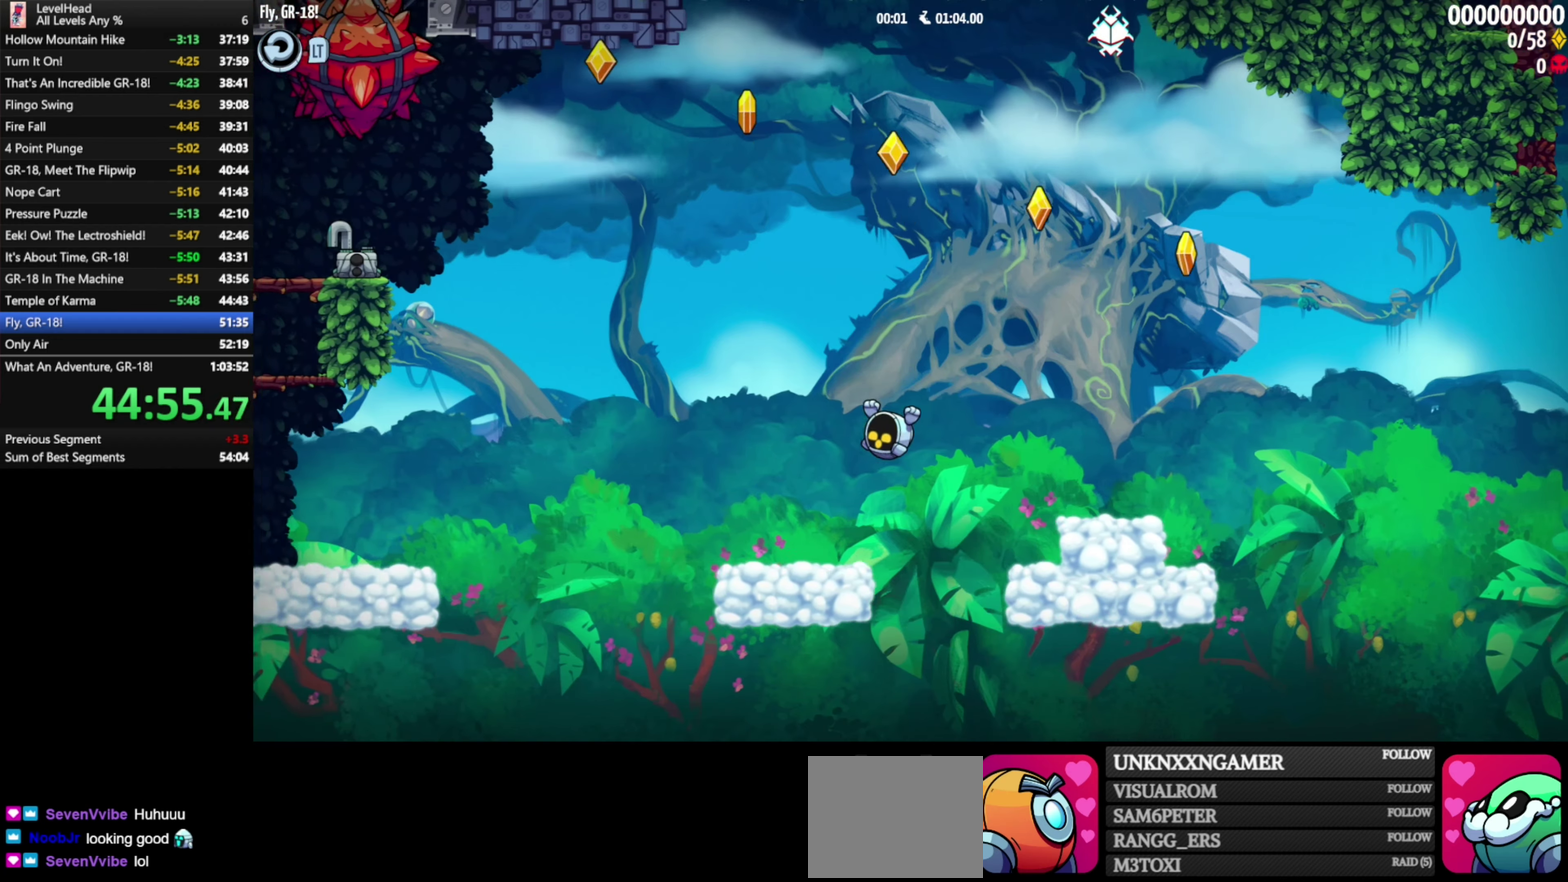
{"dt_ms": 500, "buttons": [], "left_stick": "left", "events": [[283, "A", "down"], [483, "A", "up"]]}
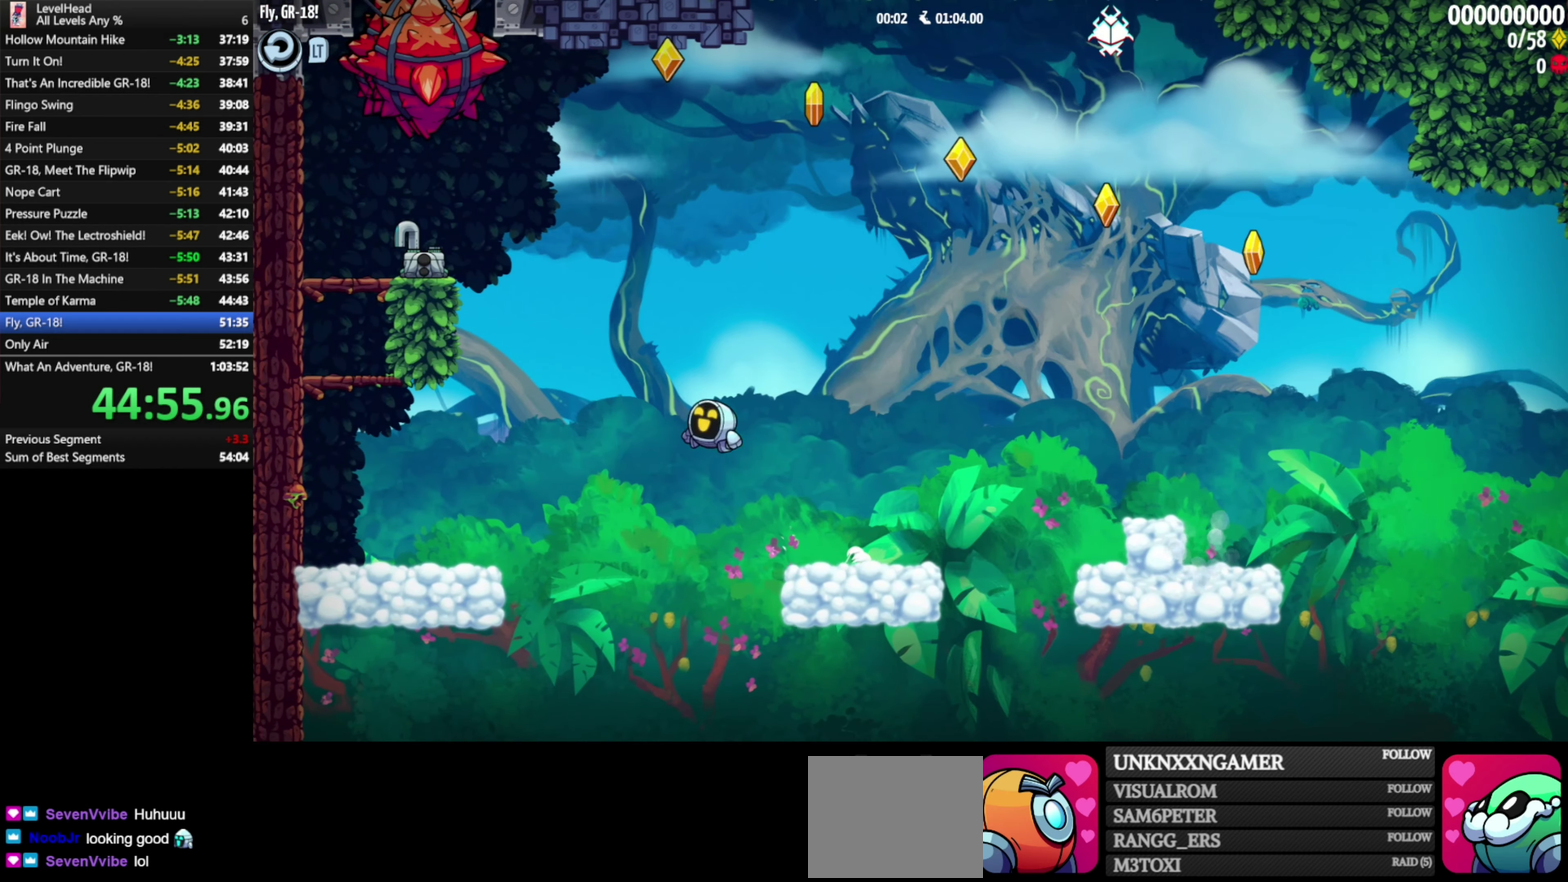
{"dt_ms": 500, "buttons": ["A"], "left_stick": "left", "events": [[467, "A", "down"]]}
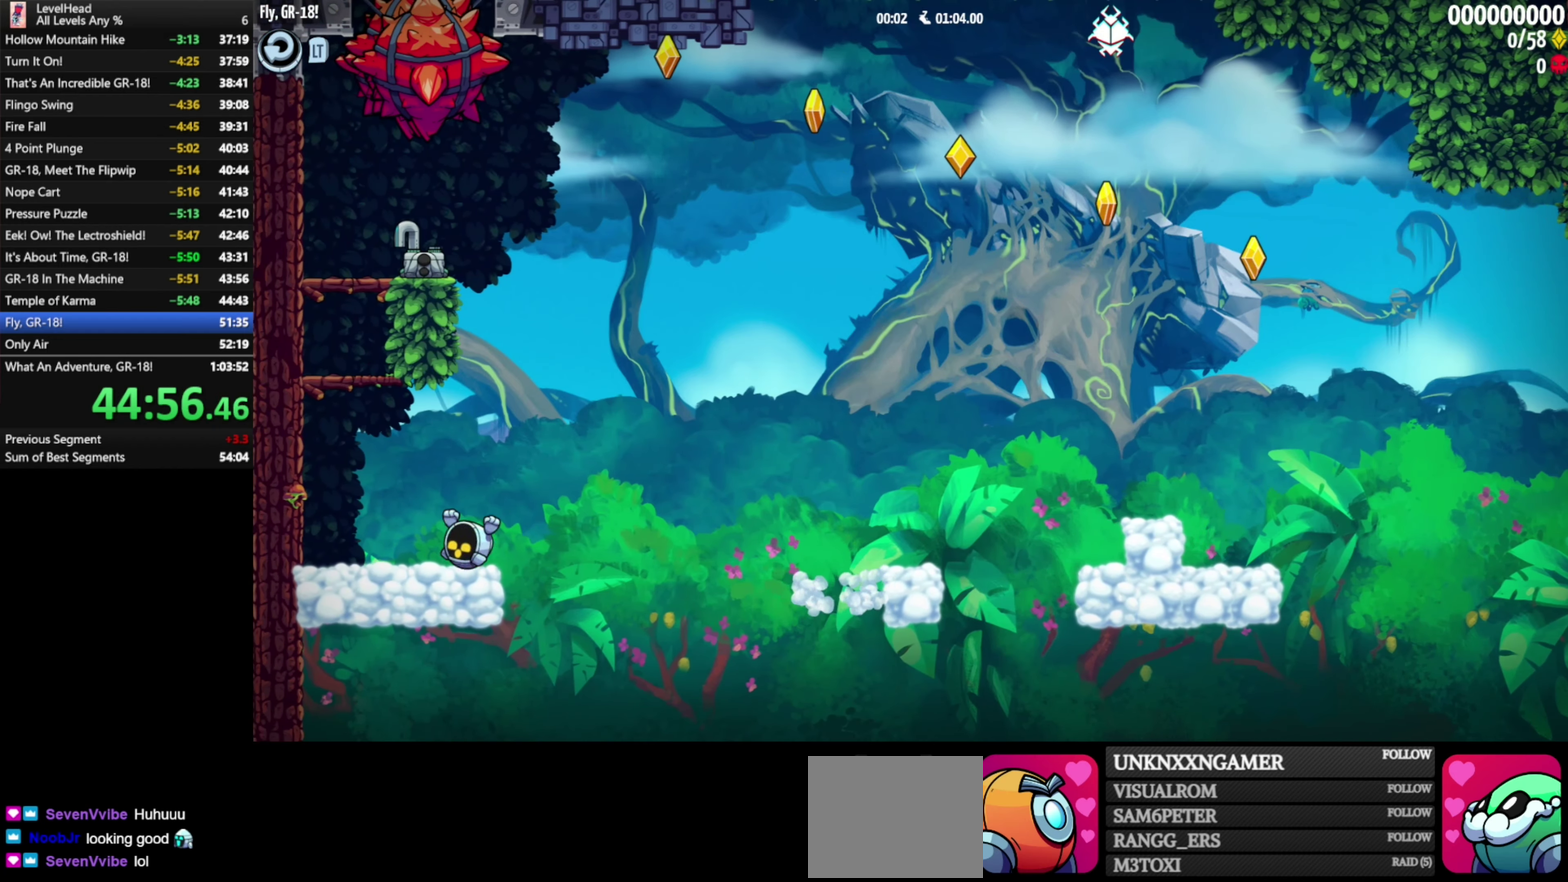
{"dt_ms": 500, "buttons": [], "left_stick": "center", "events": [[200, "left_stick", "center"], [367, "A", "up"]]}
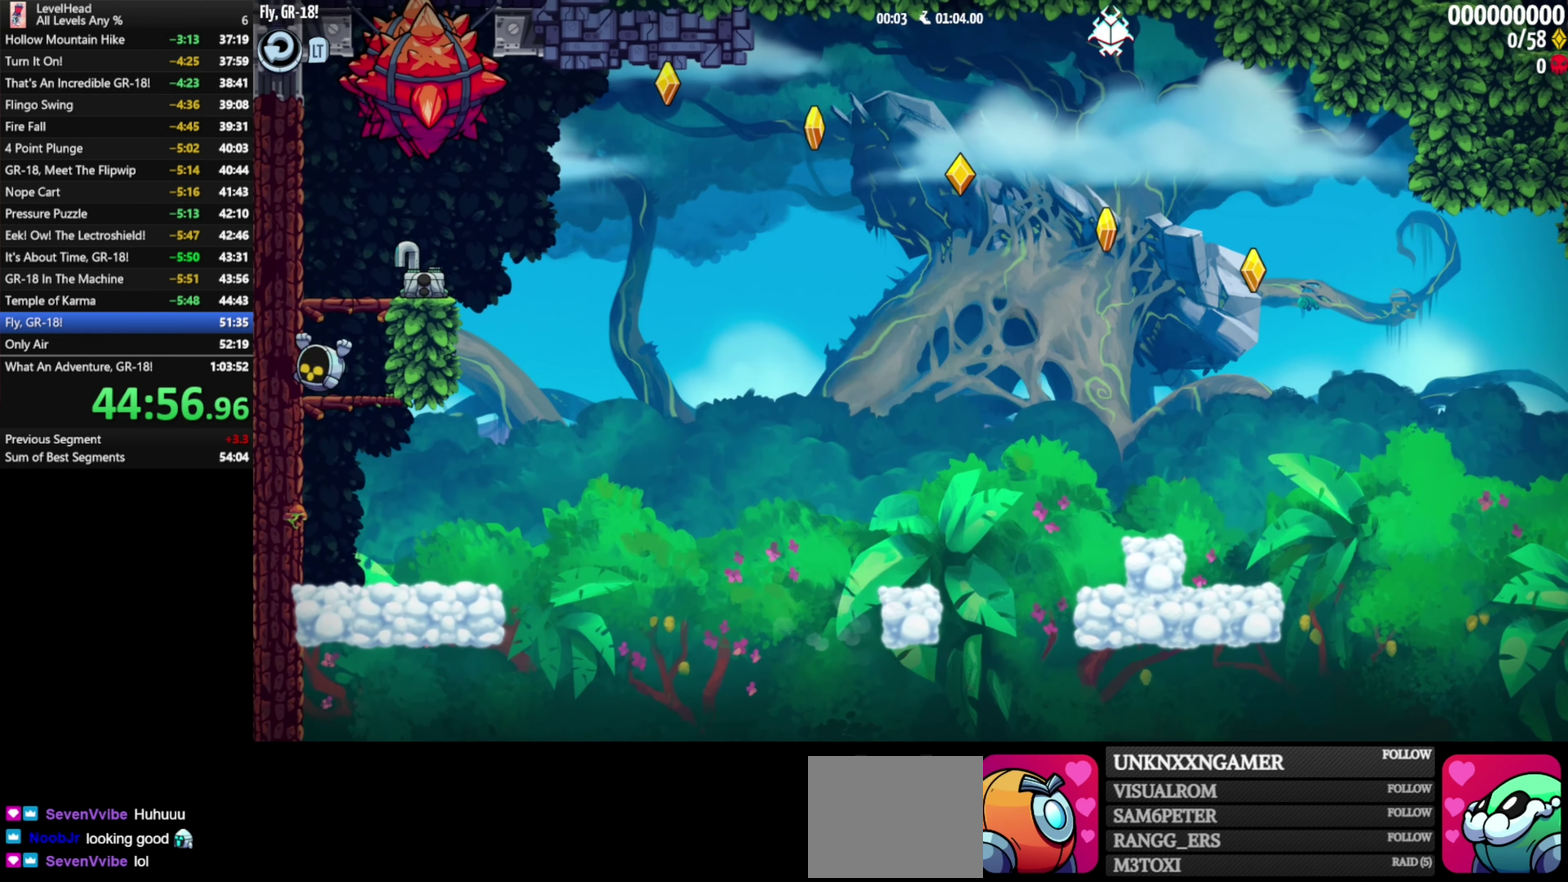
{"dt_ms": 500, "buttons": [], "left_stick": "right", "events": [[33, "left_stick", "up-right"], [67, "A", "down"], [250, "X", "down"], [267, "A", "up"], [317, "left_stick", "right"], [367, "X", "up"]]}
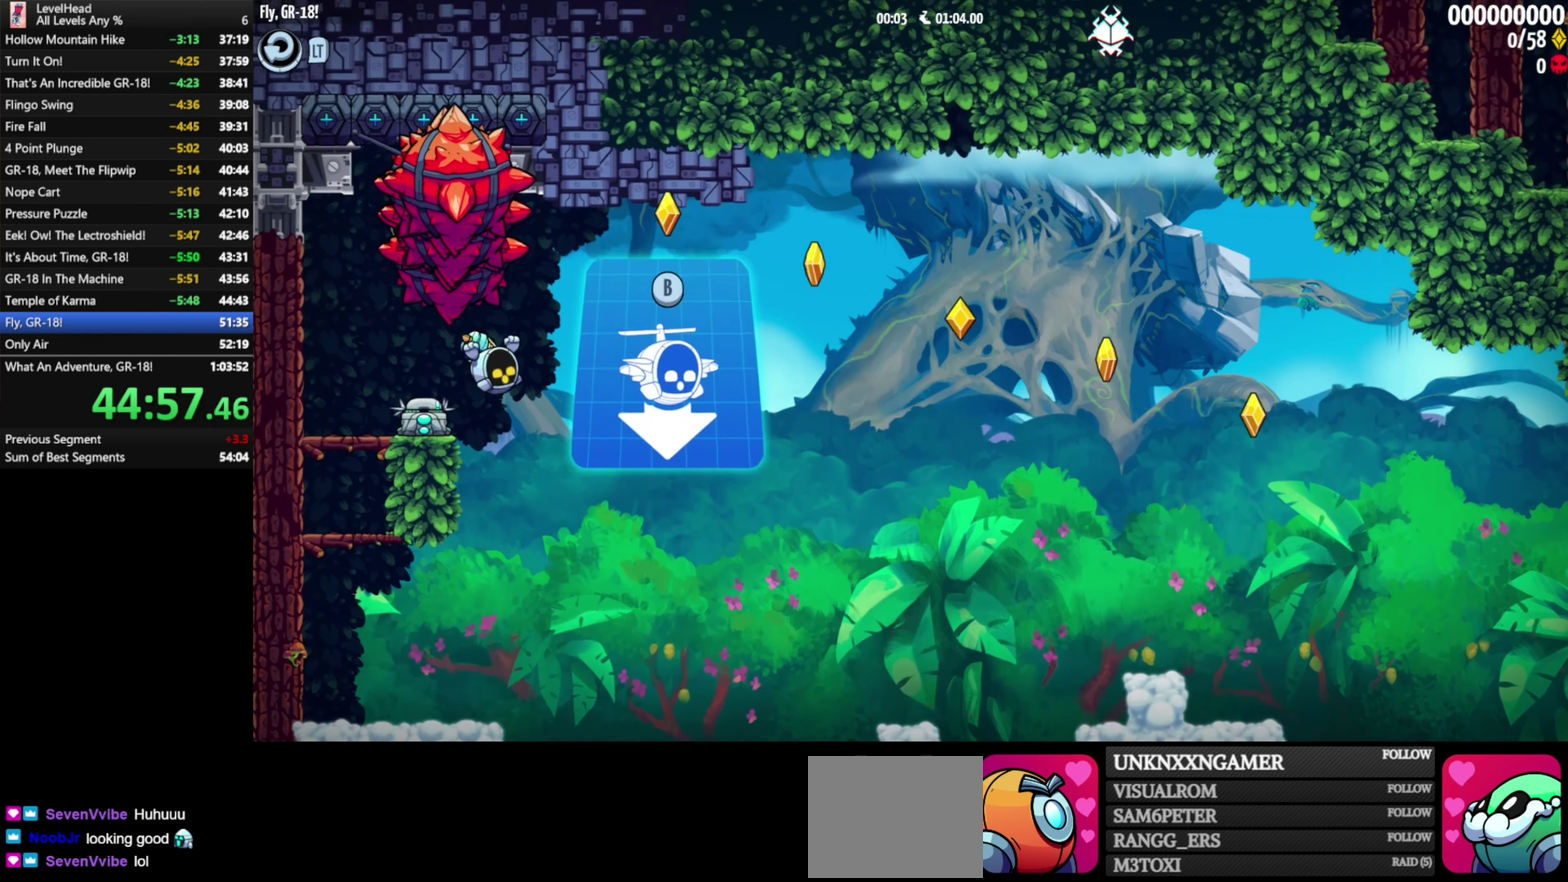
{"dt_ms": 500, "buttons": [], "left_stick": "right", "events": []}
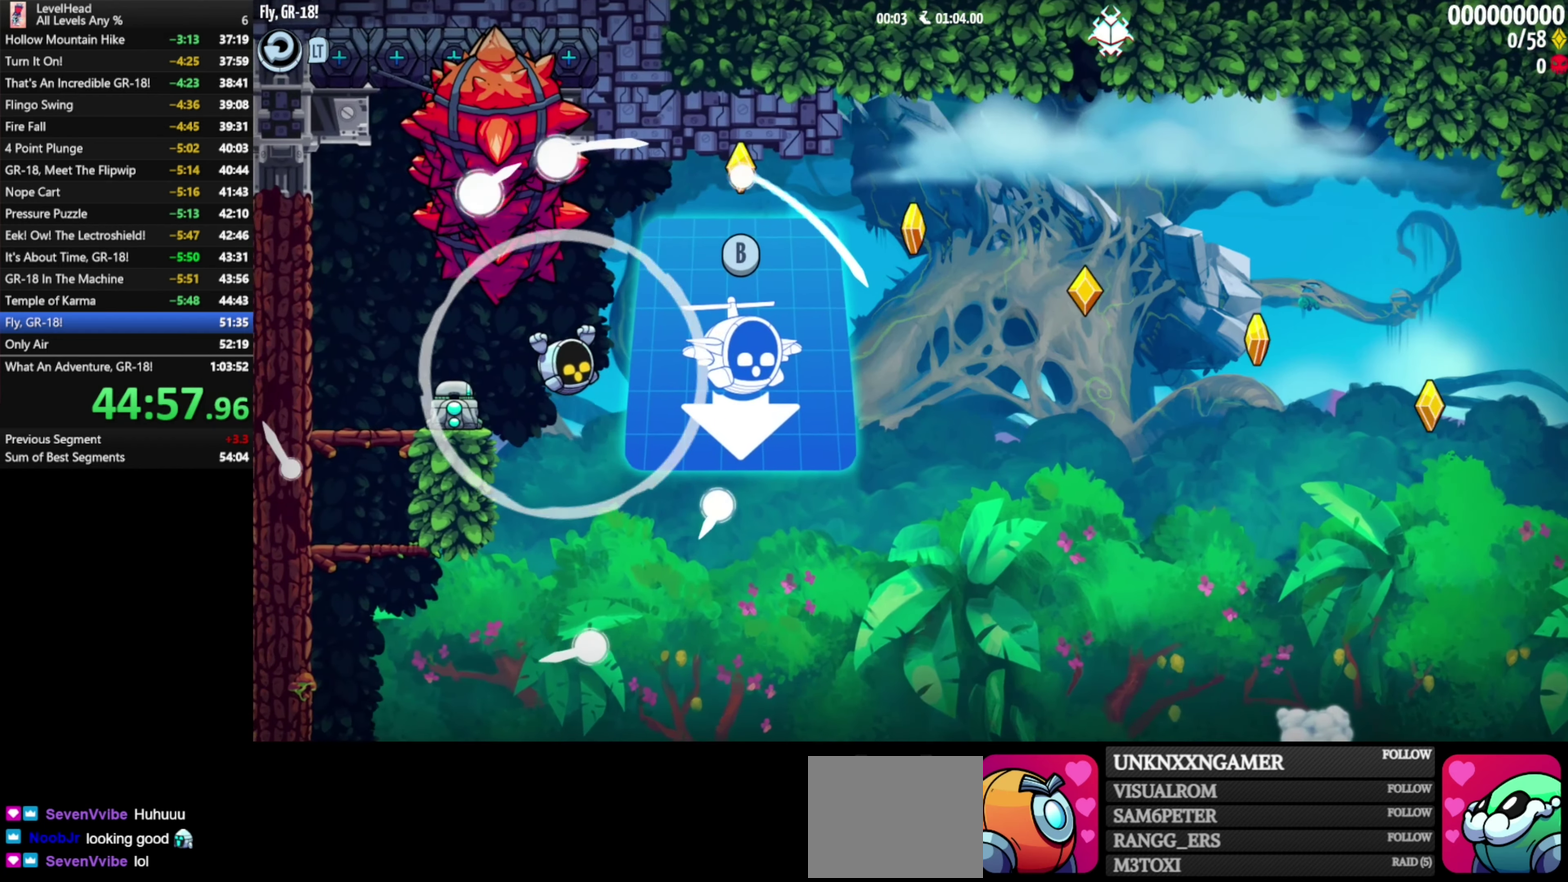
{"dt_ms": 500, "buttons": ["B"], "left_stick": "right", "events": [[367, "B", "down"]]}
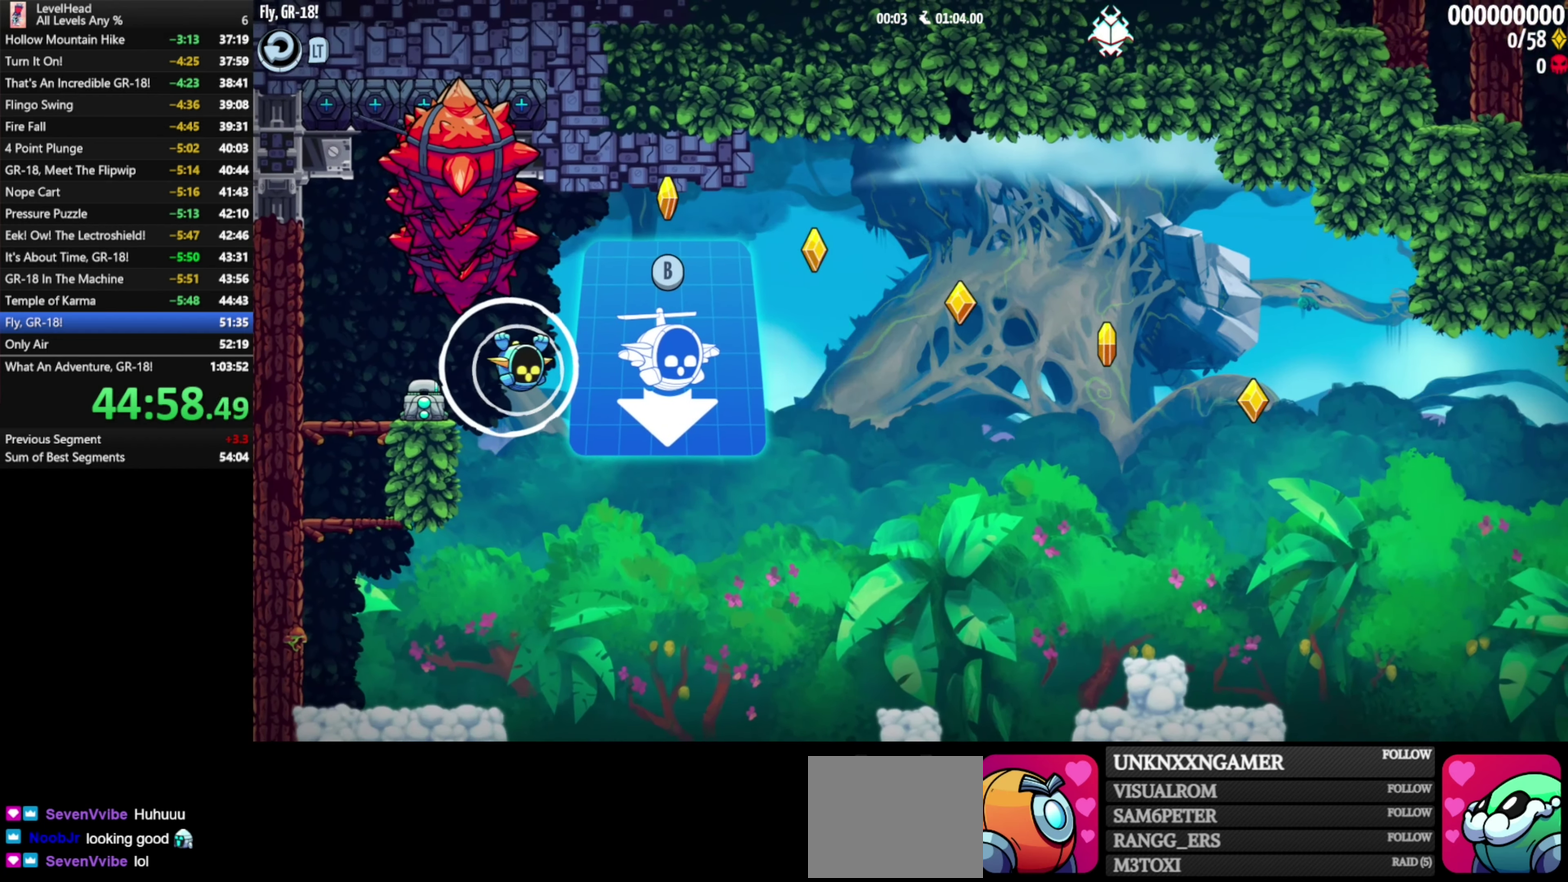
{"dt_ms": 500, "buttons": ["B"], "left_stick": "right", "events": []}
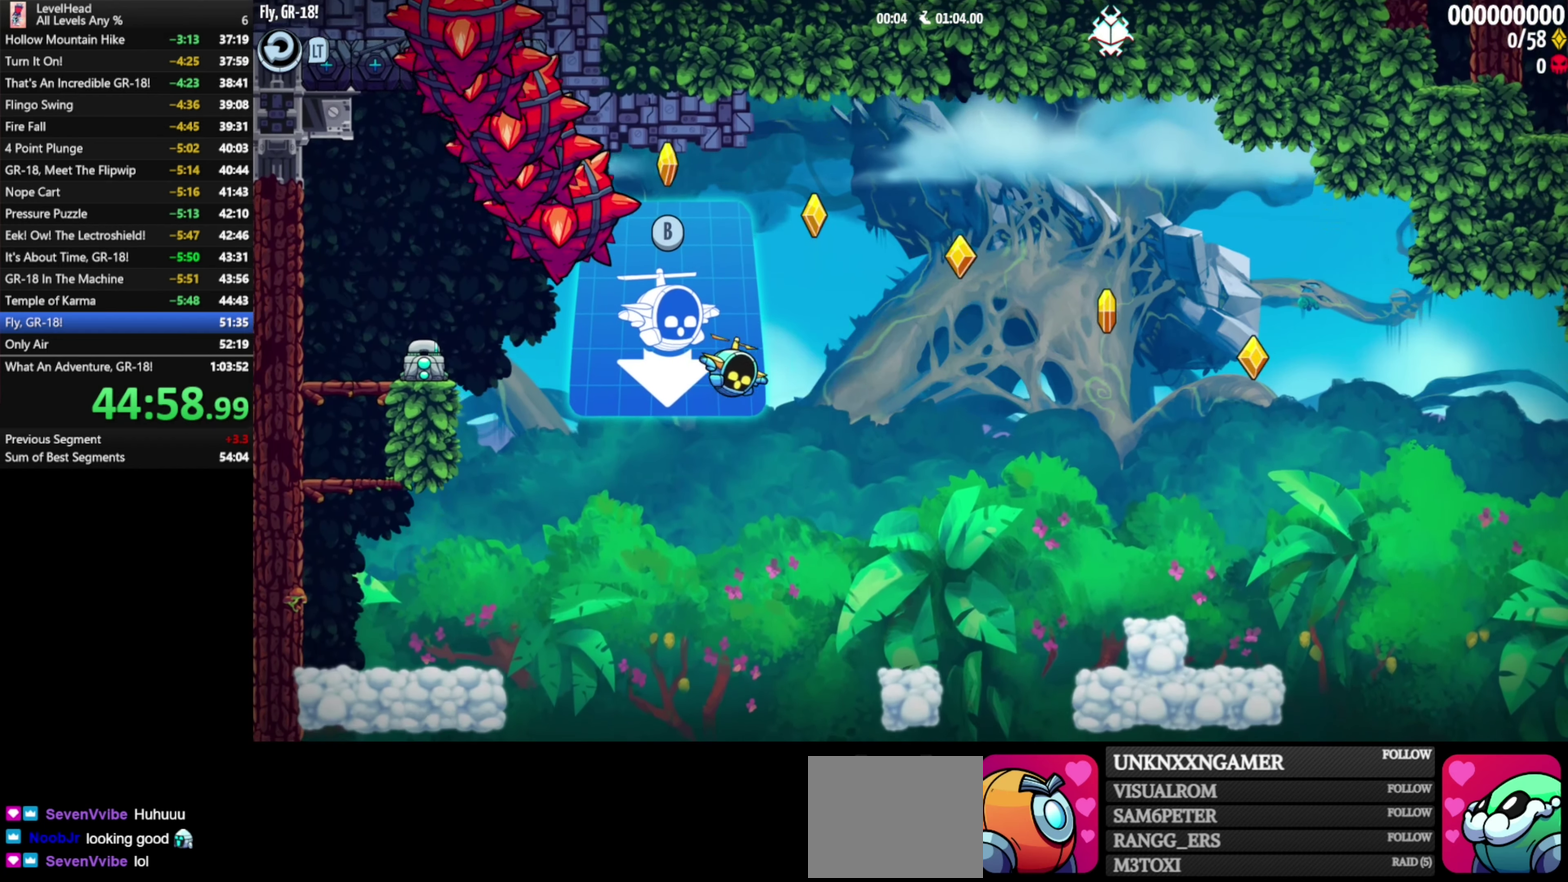
{"dt_ms": 500, "buttons": ["B"], "left_stick": "up-right", "events": [[500, "left_stick", "up-right"]]}
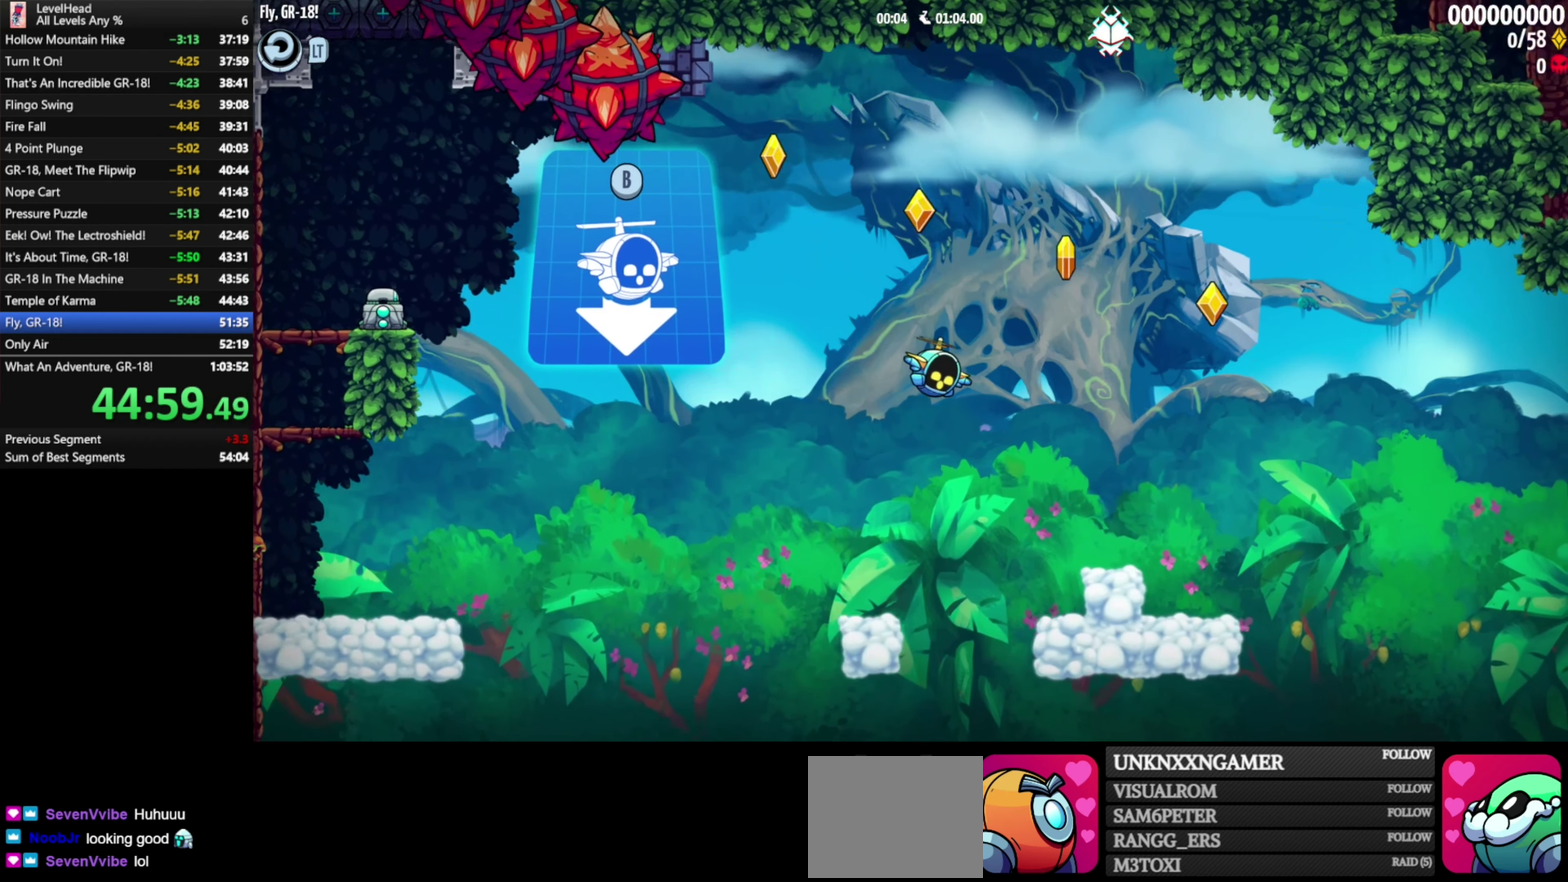
{"dt_ms": 500, "buttons": ["B"], "left_stick": "right", "events": [[183, "left_stick", "right"]]}